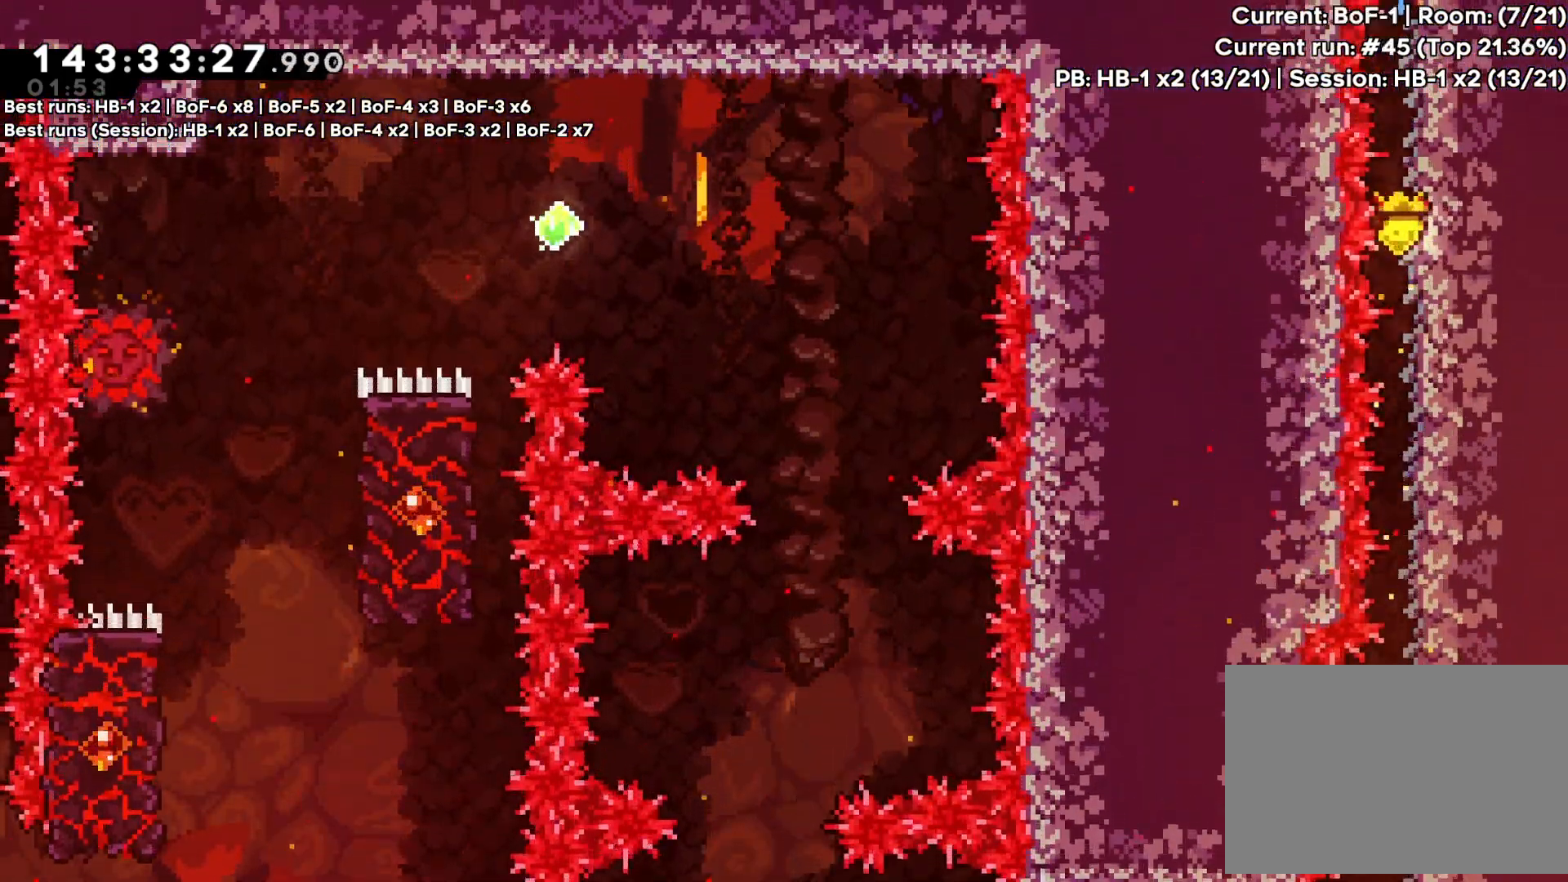
Gameplay with a controller (PlayStation layout); each line is a JSON object with the inputs held at the frame after it. "events" lists button and stick changes between this image and that frame as [ms after this image, input, new state], when the widget could be followed in between. Not read: DPAD_LEFT L3 R3.
{"buttons": ["R1"], "events": []}
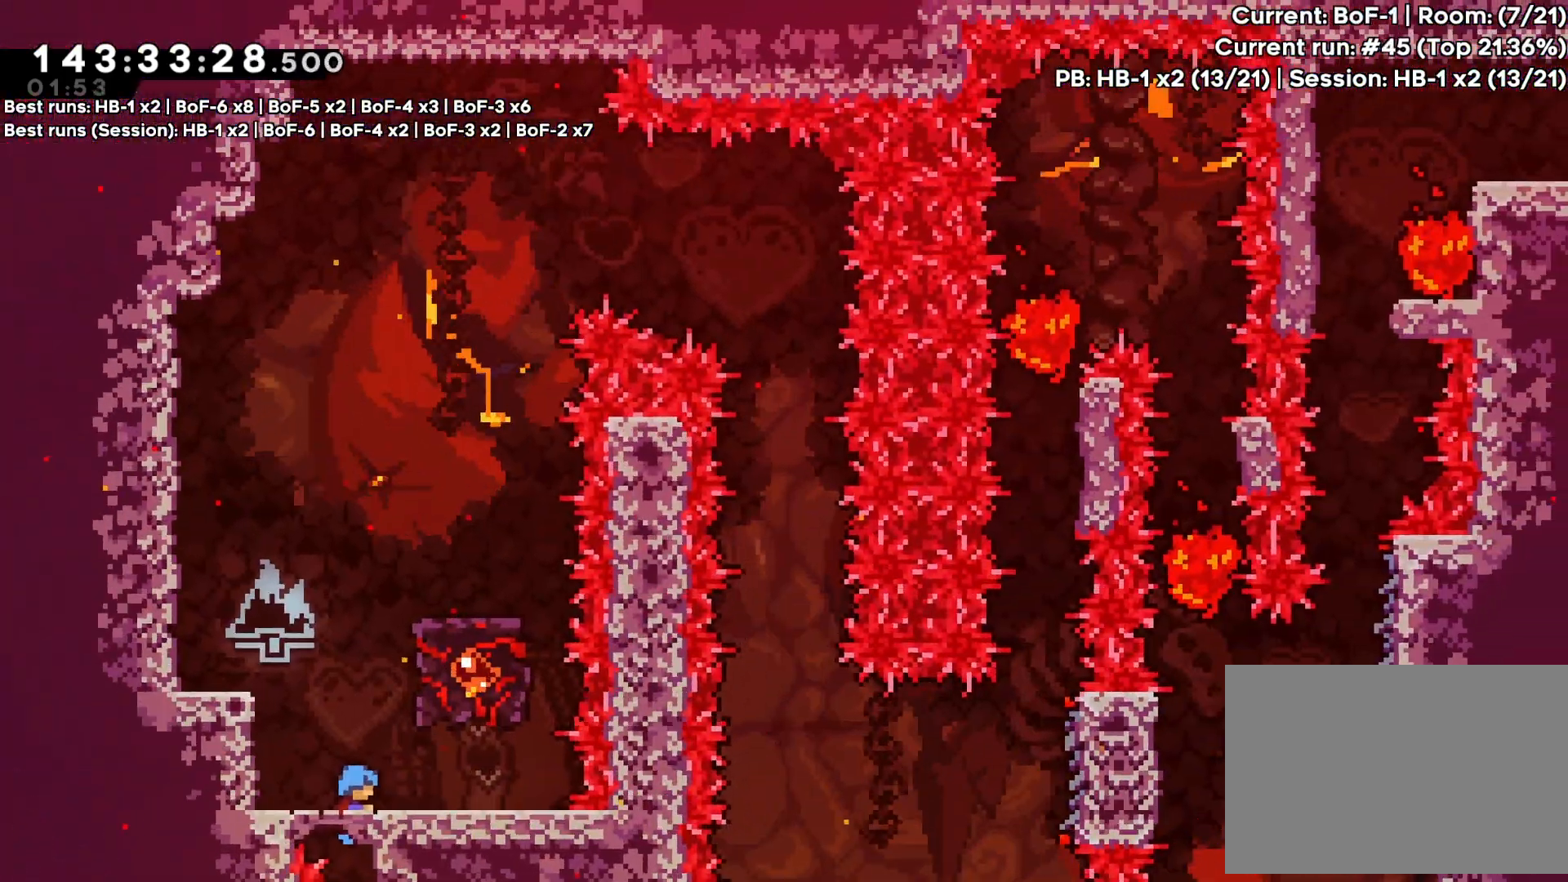
{"buttons": [], "events": [[267, "R1", "up"]]}
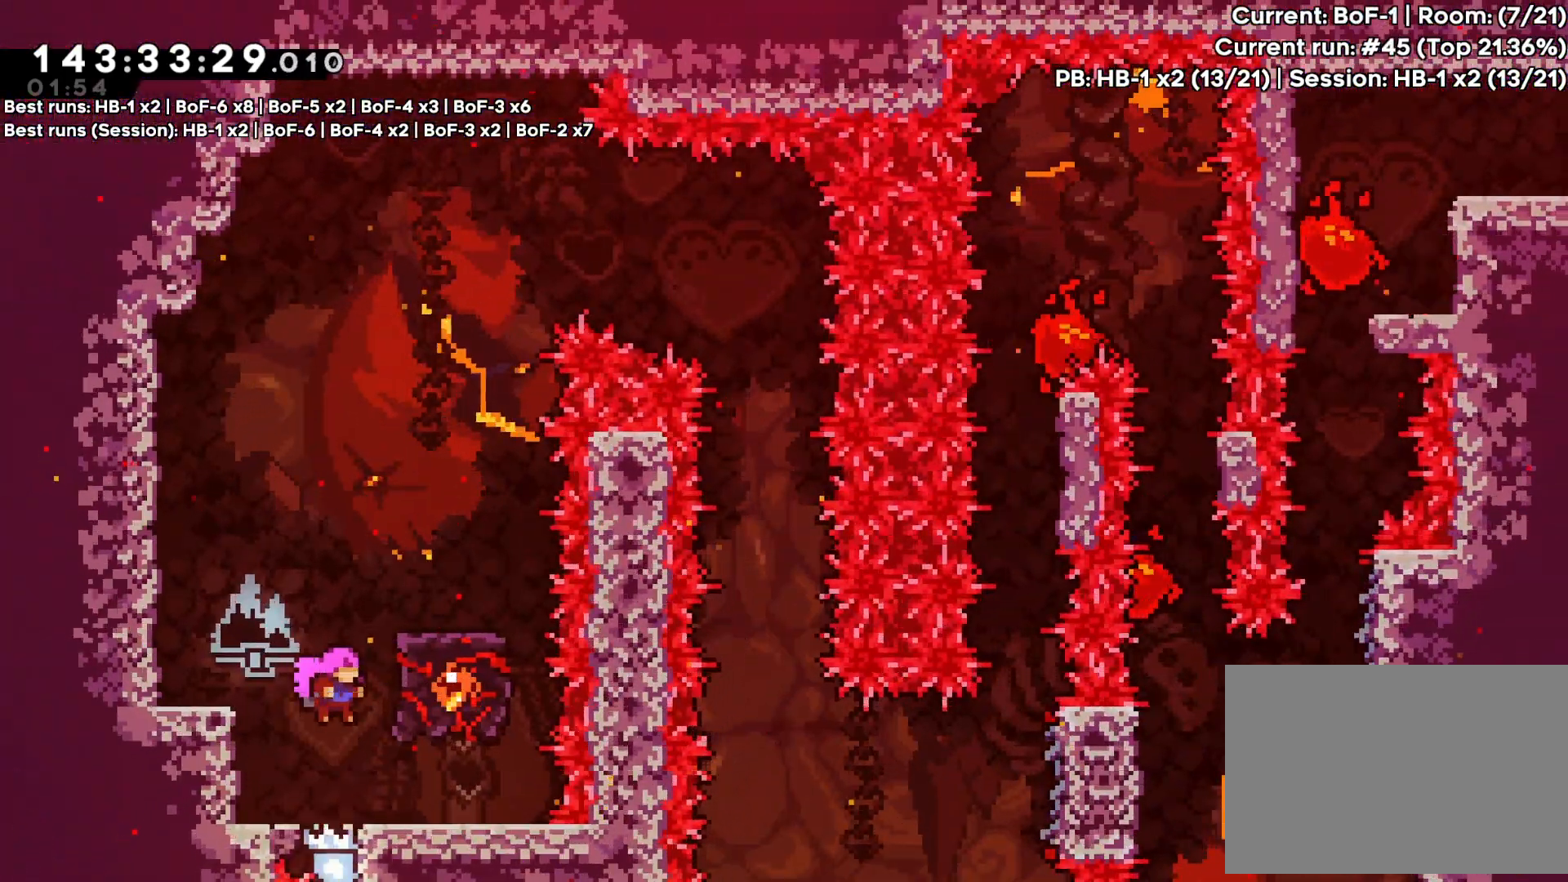
{"buttons": ["CROSS"], "events": [[300, "CROSS", "down"]]}
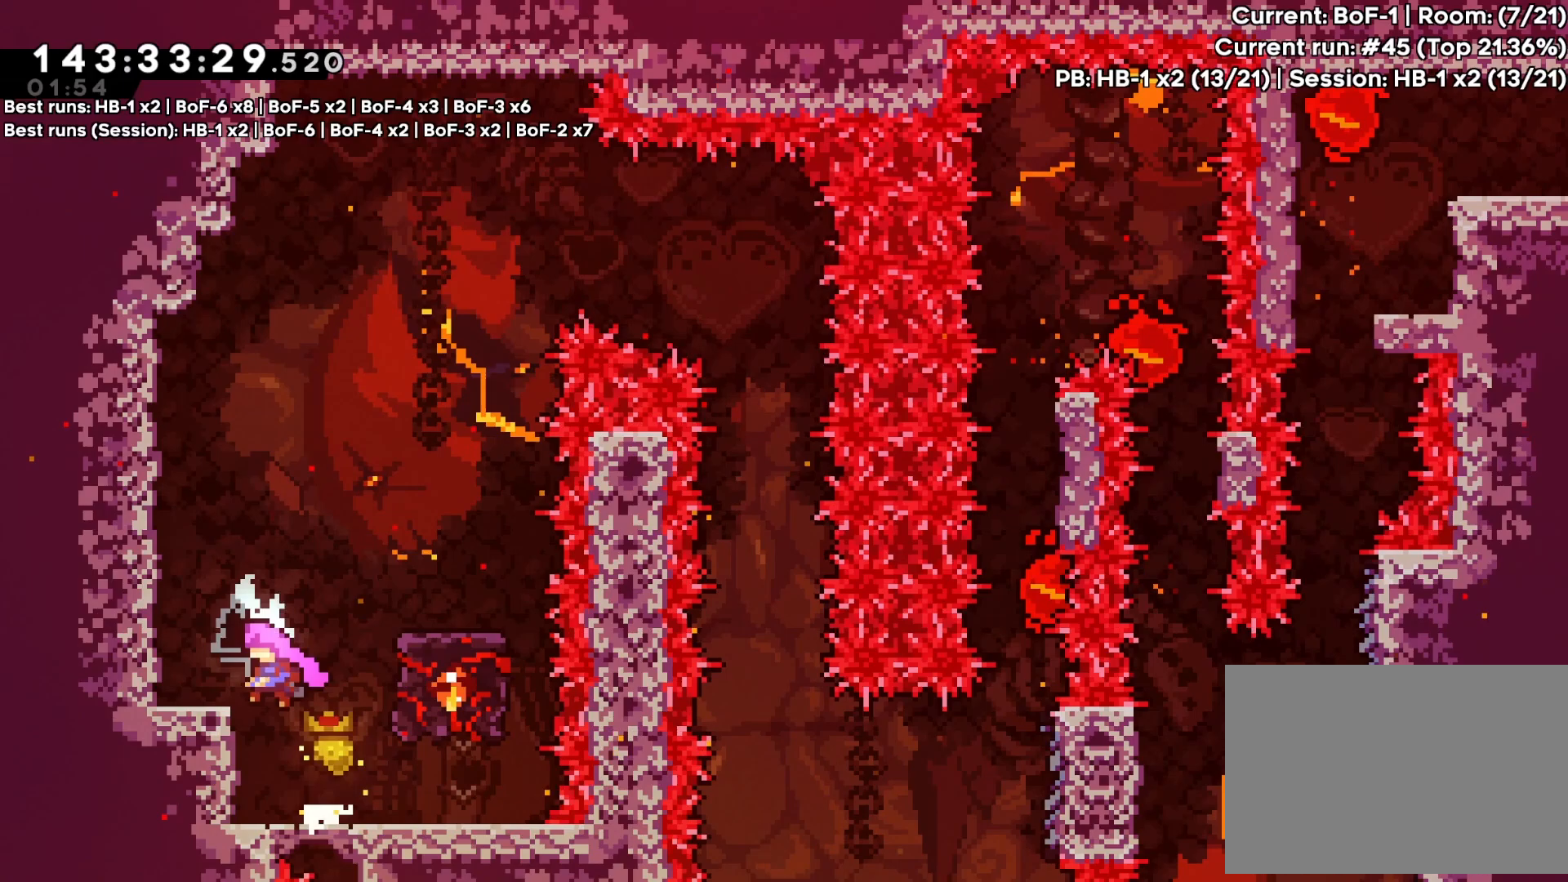
{"buttons": [], "events": [[133, "CROSS", "up"]]}
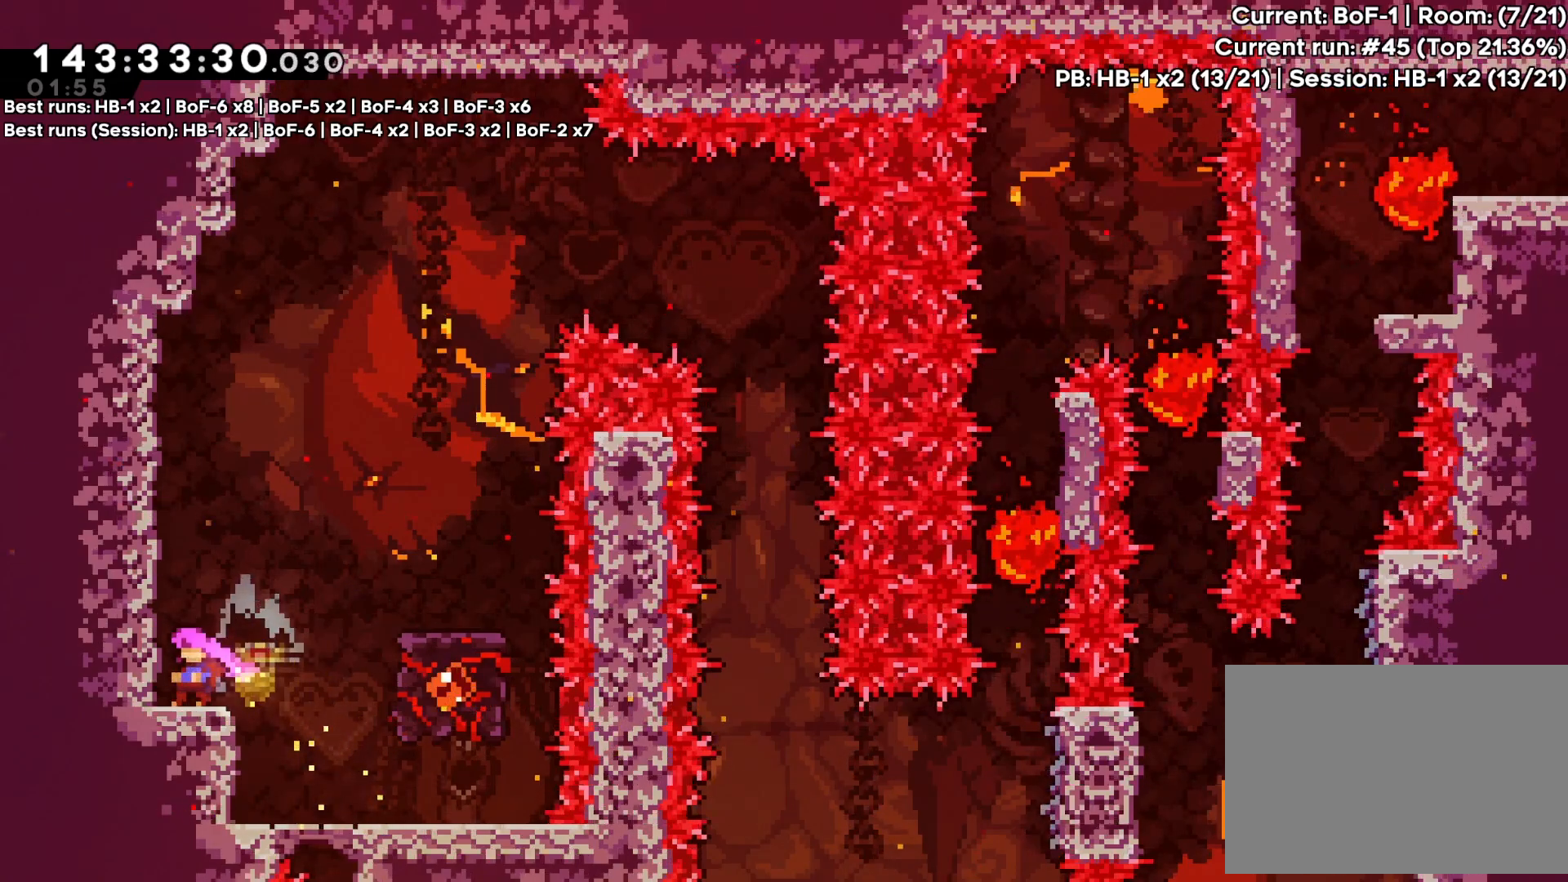
{"buttons": ["DPAD_RIGHT"], "events": [[467, "DPAD_RIGHT", "down"]]}
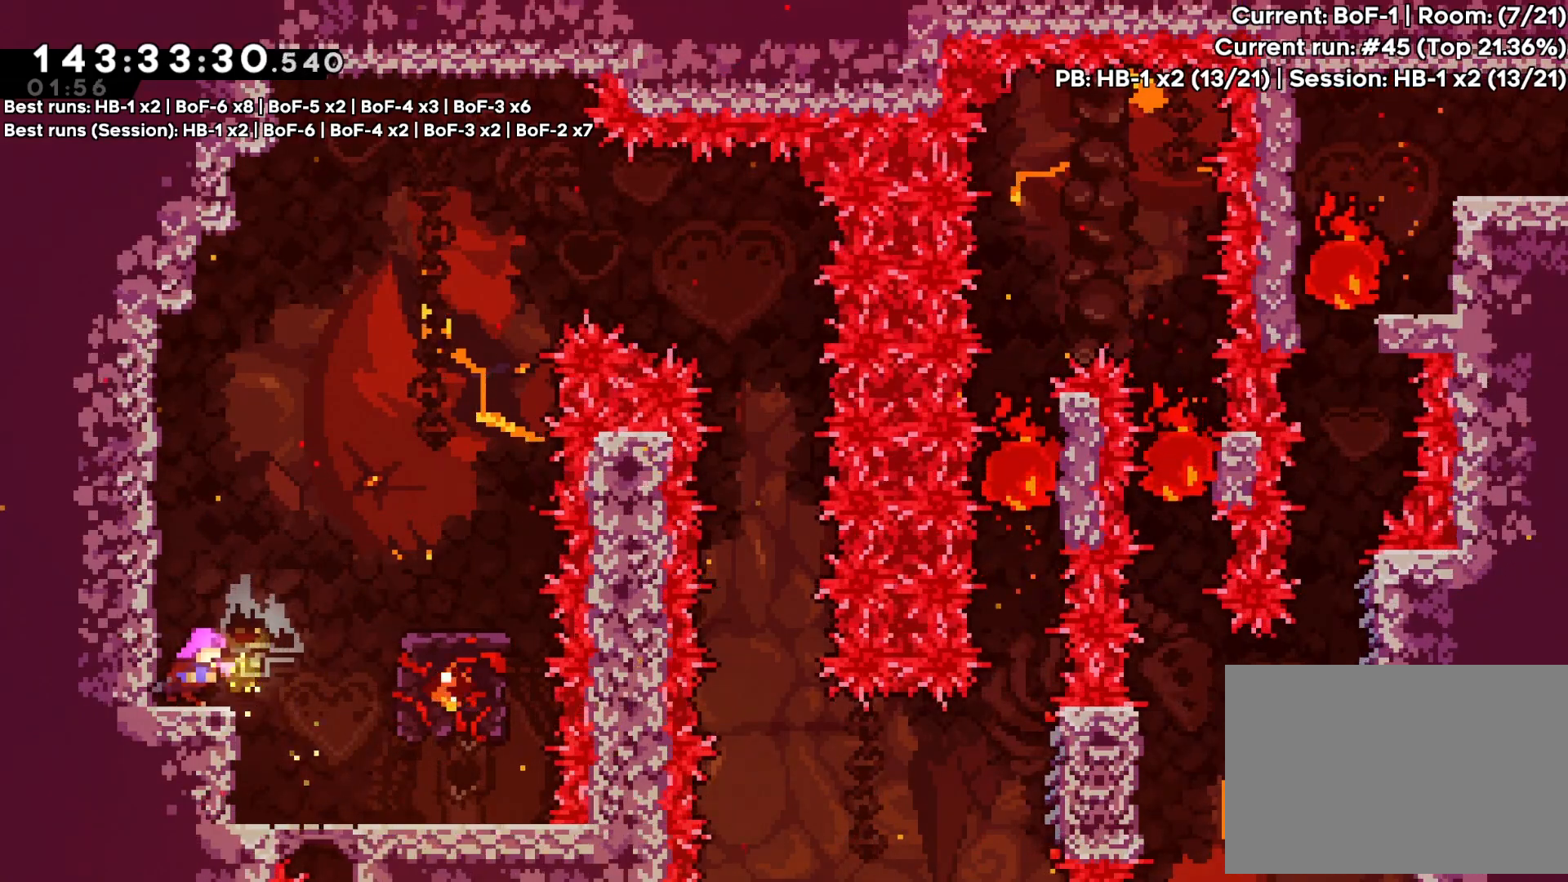
{"buttons": ["DPAD_RIGHT"], "events": [[33, "CROSS", "down"], [333, "CROSS", "up"]]}
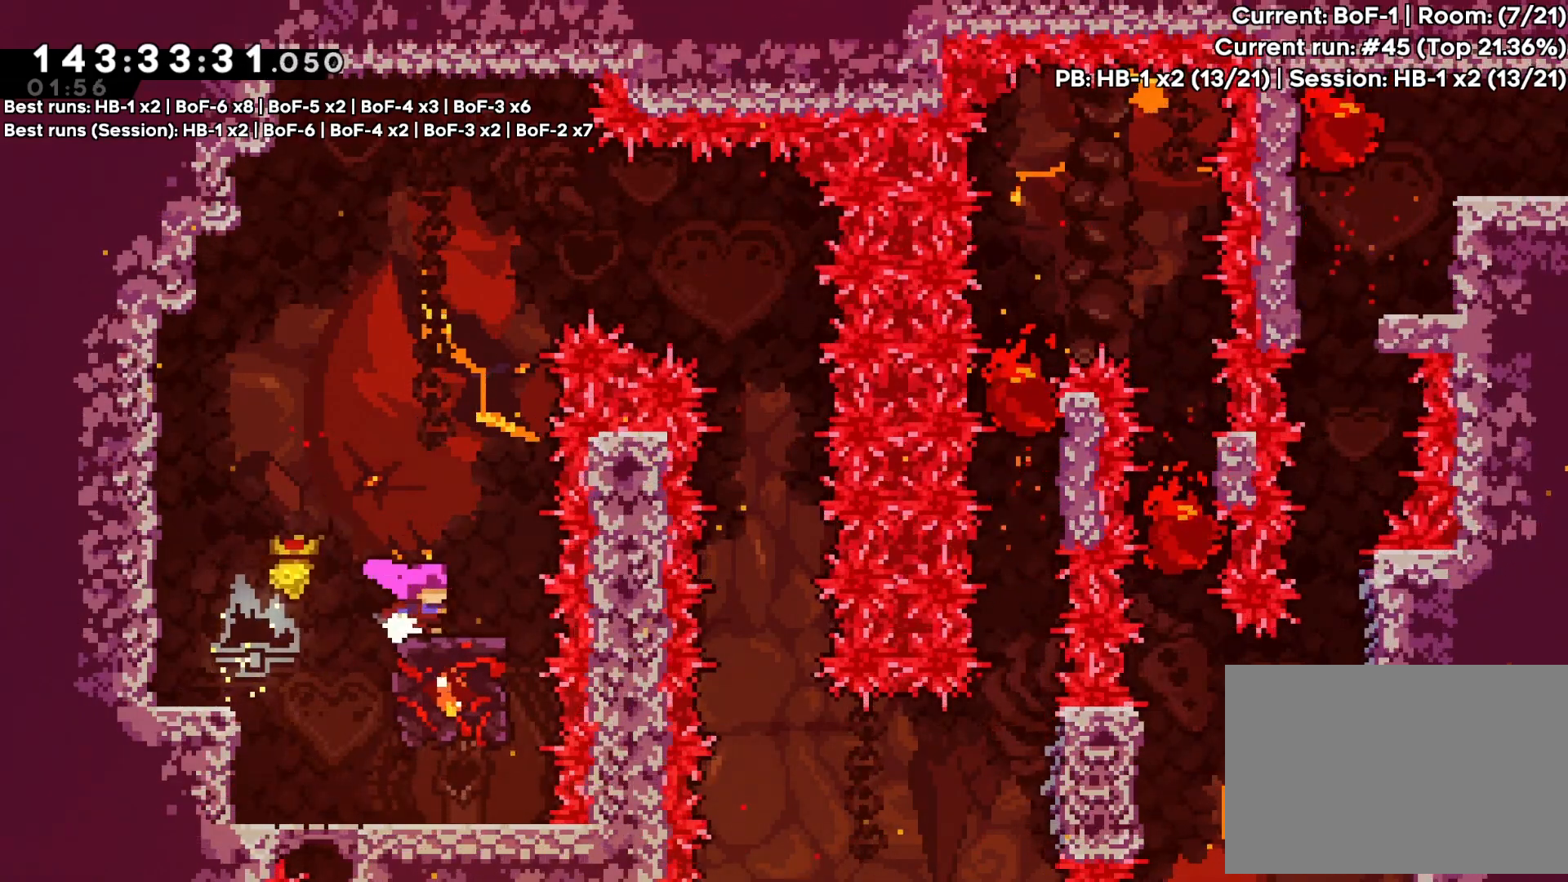
{"buttons": ["CROSS"], "events": [[33, "DPAD_RIGHT", "up"], [417, "CROSS", "down"]]}
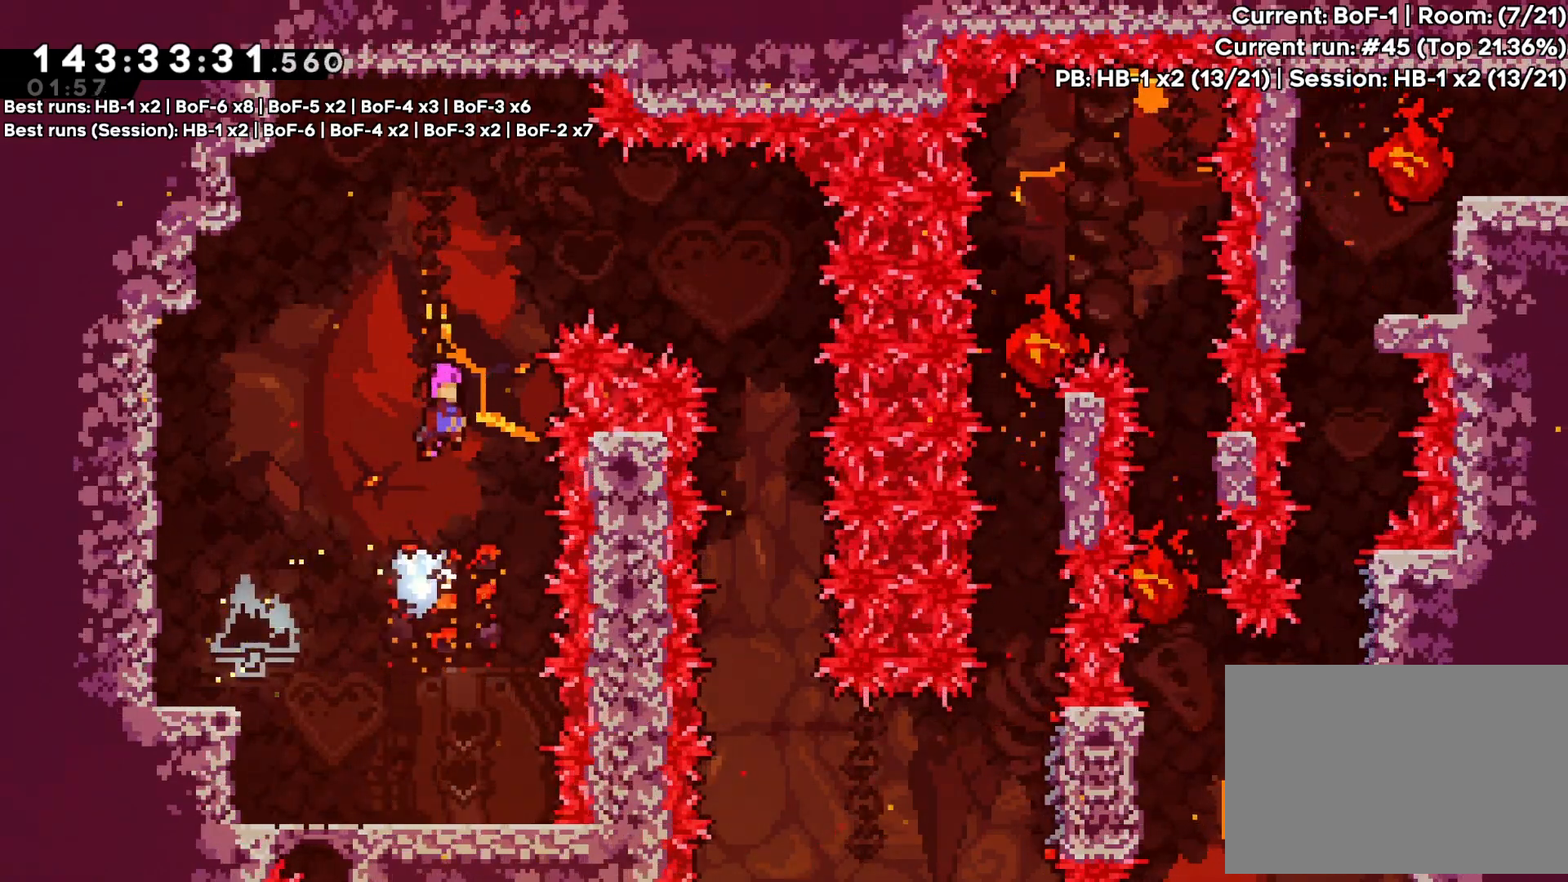
{"buttons": ["DPAD_RIGHT"], "events": [[233, "CROSS", "up"], [500, "DPAD_RIGHT", "down"]]}
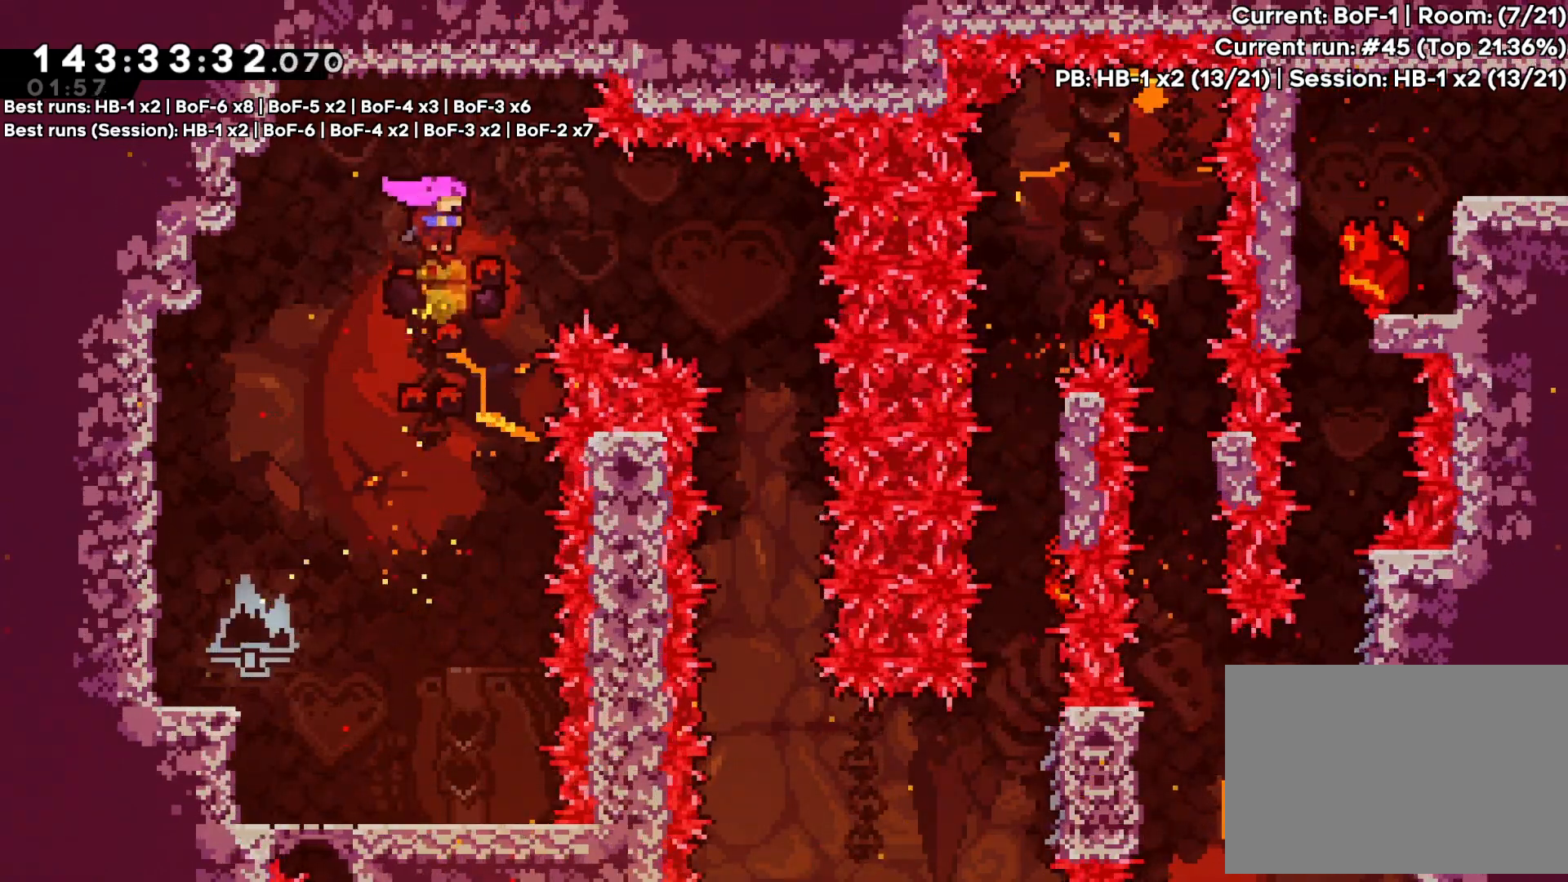
{"buttons": [], "events": [[317, "DPAD_RIGHT", "up"]]}
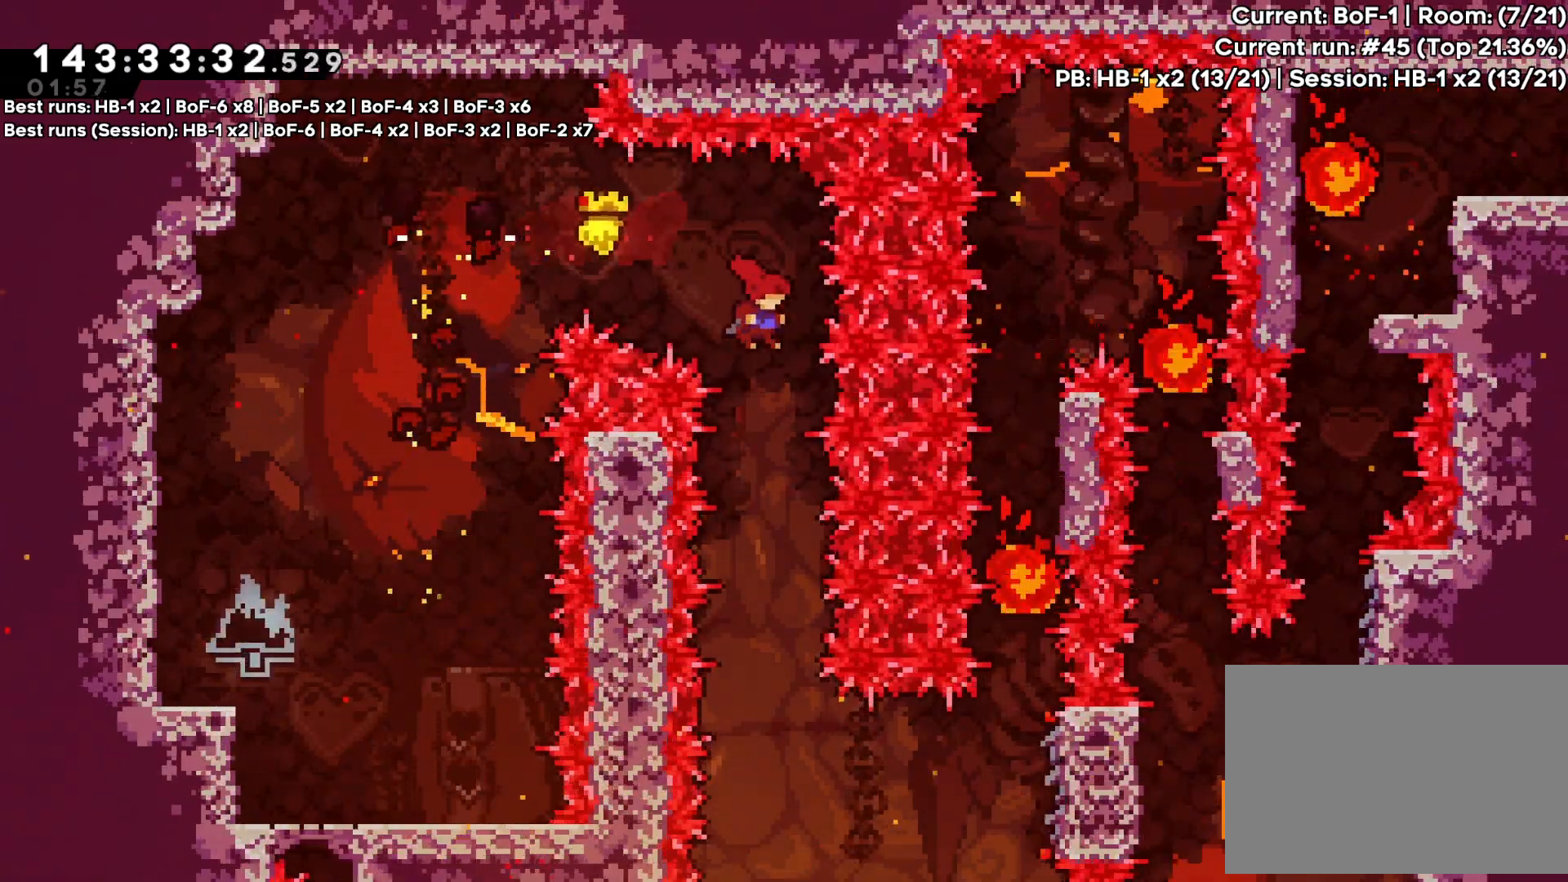
{"buttons": [], "events": []}
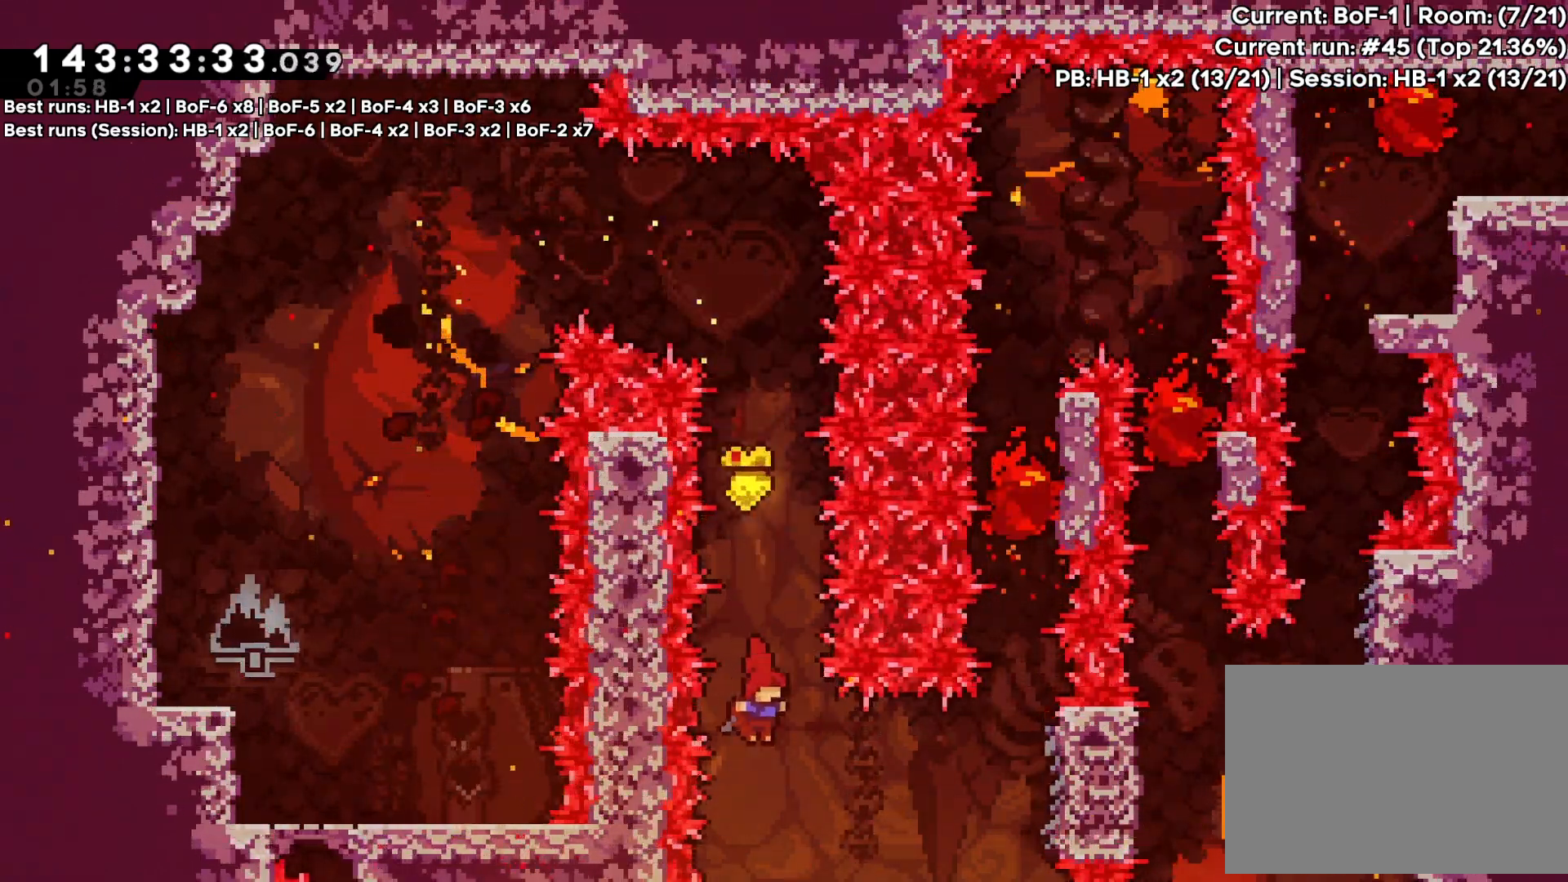
{"buttons": ["R1"], "events": [[17, "DPAD_RIGHT", "down"], [450, "R1", "down"], [500, "DPAD_RIGHT", "up"]]}
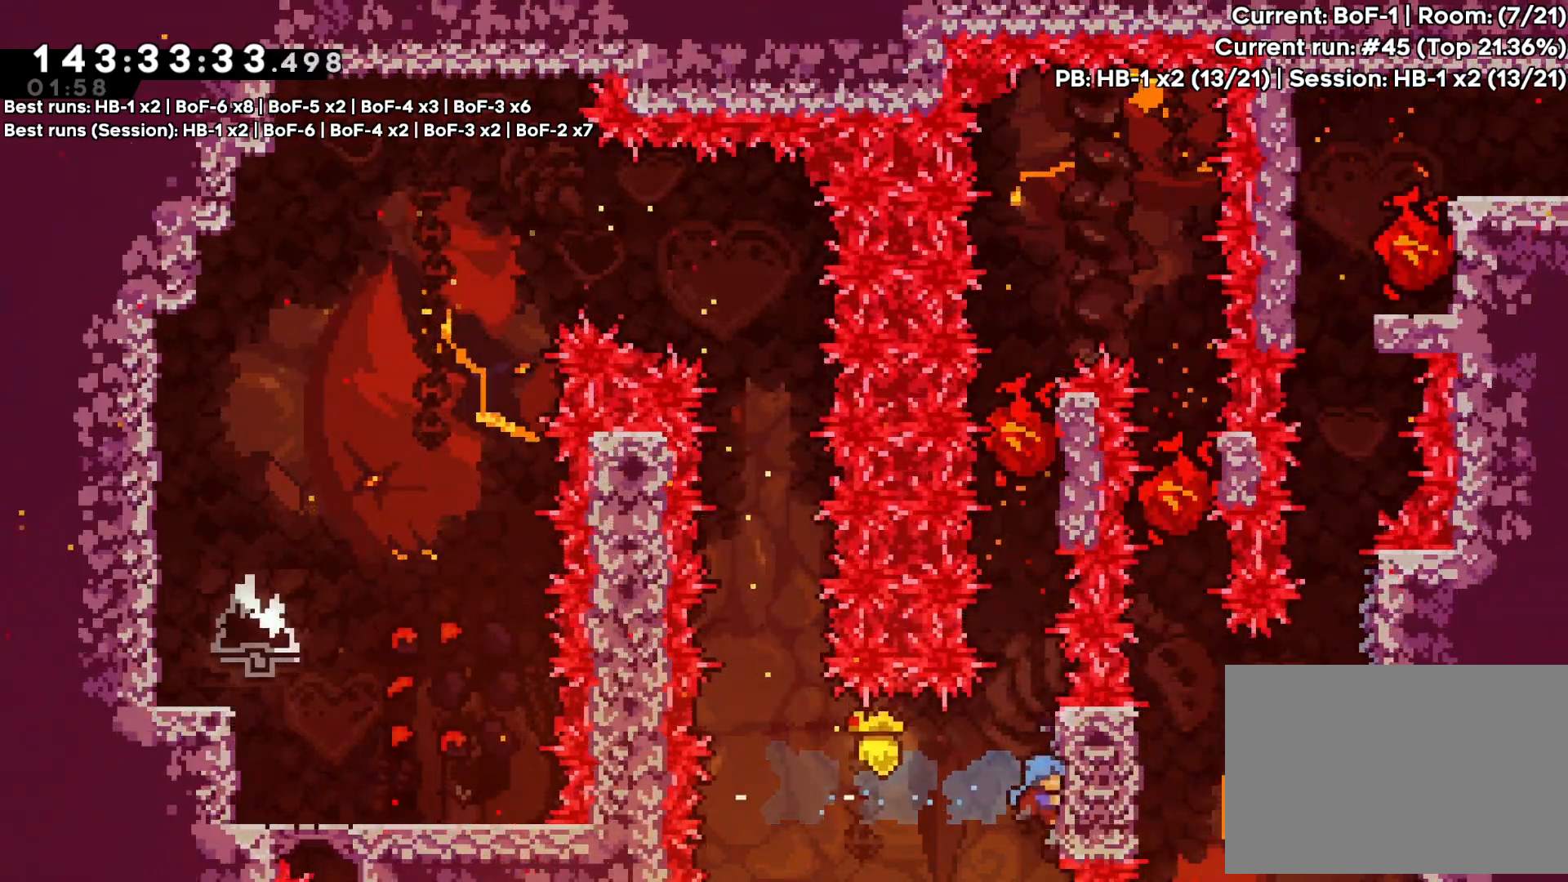
{"buttons": ["R1", "DPAD_UP"], "events": [[433, "DPAD_UP", "down"]]}
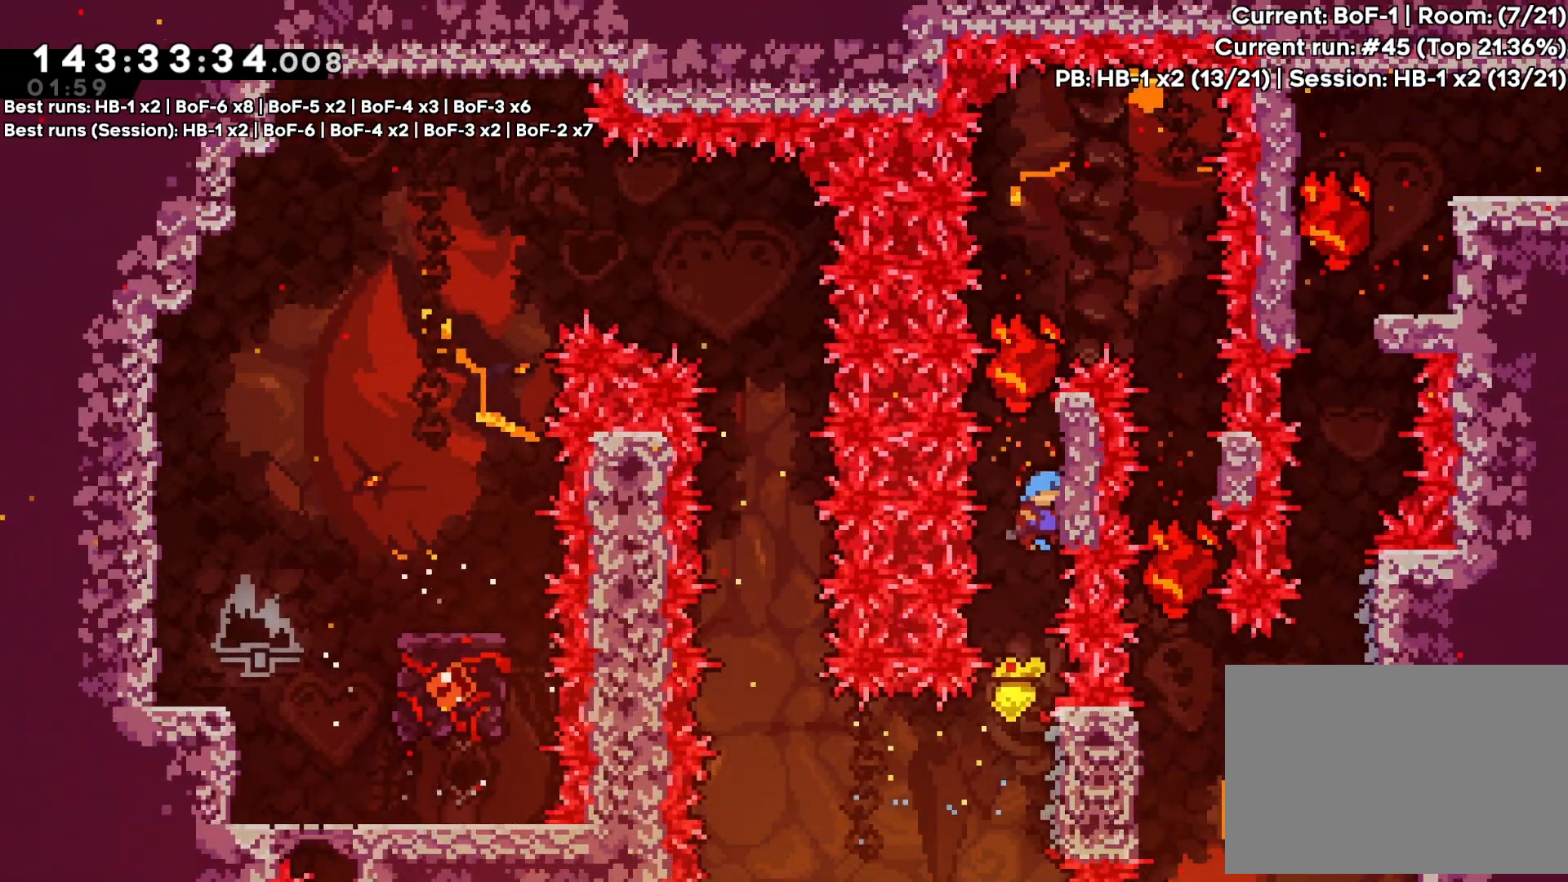
{"buttons": ["R1", "DPAD_UP"], "events": []}
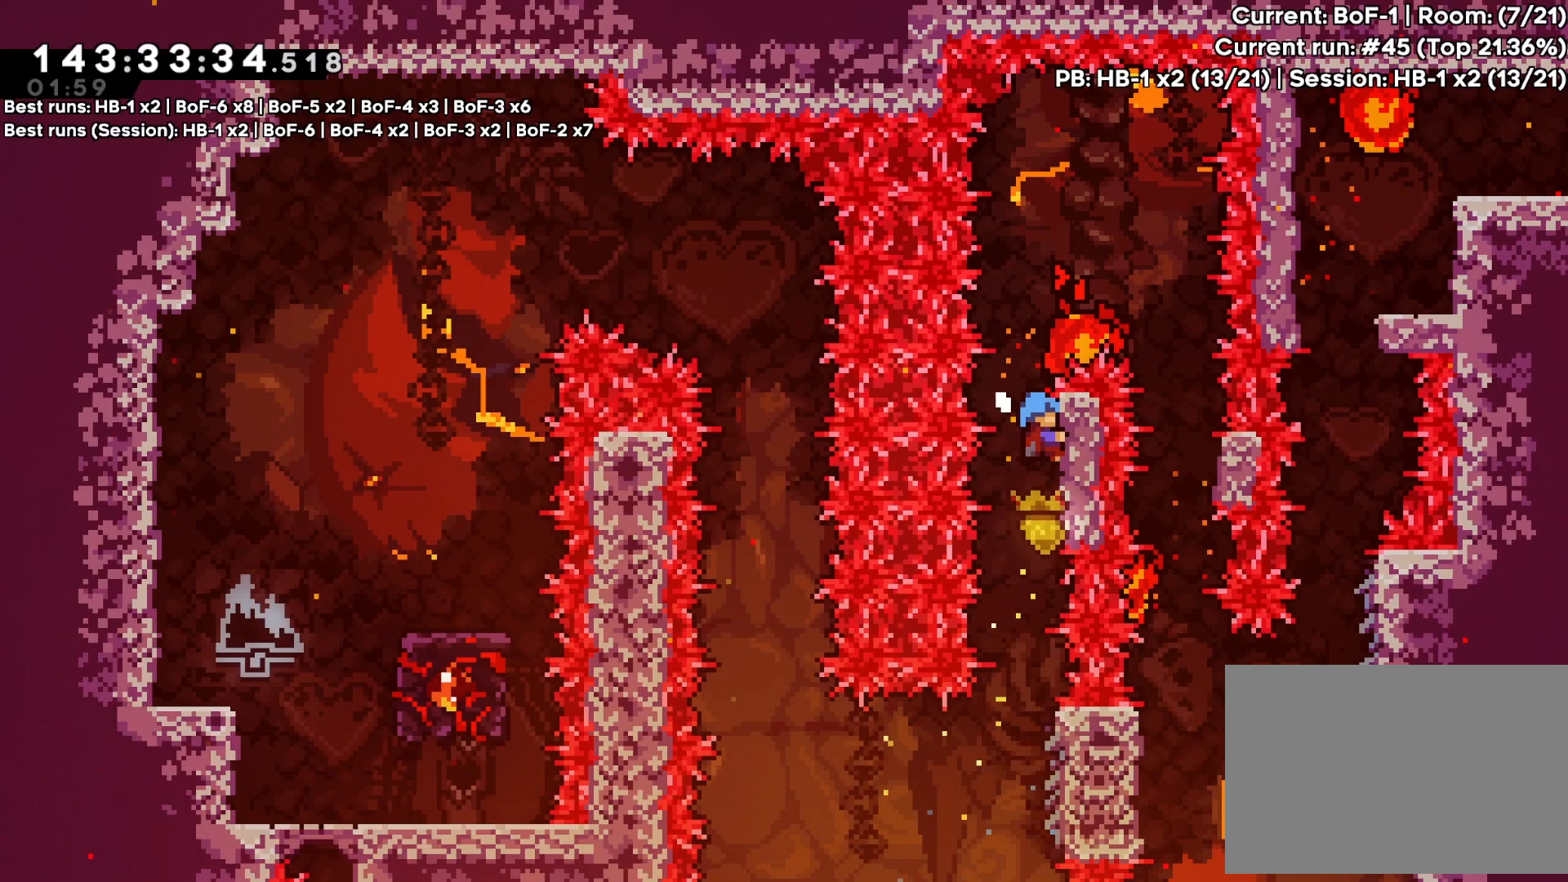
{"buttons": ["R1", "DPAD_UP"], "events": []}
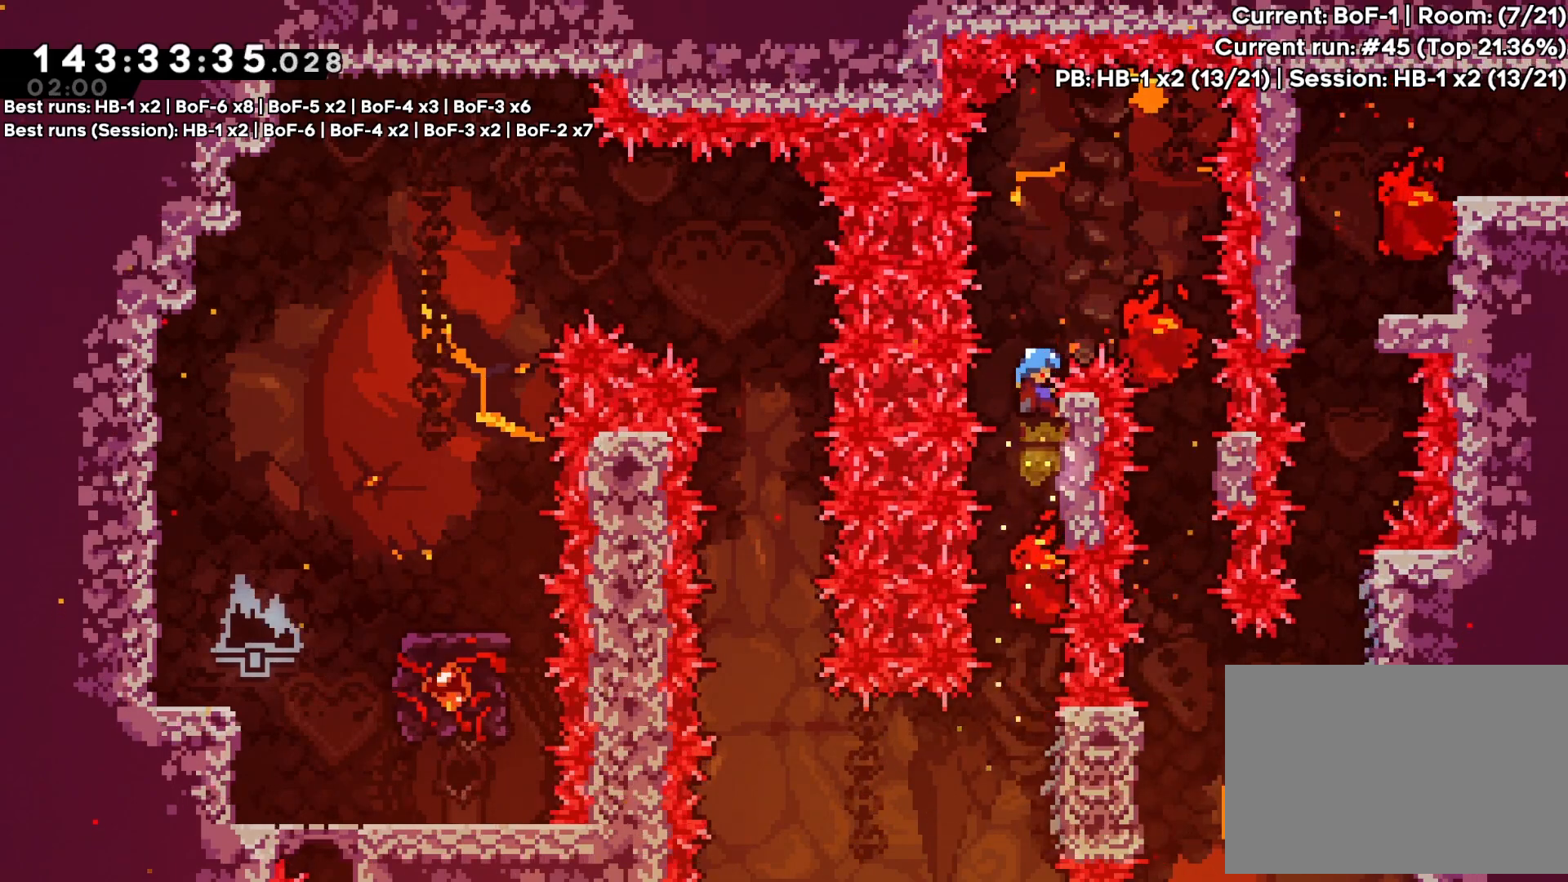
{"buttons": ["R1", "DPAD_UP"], "events": []}
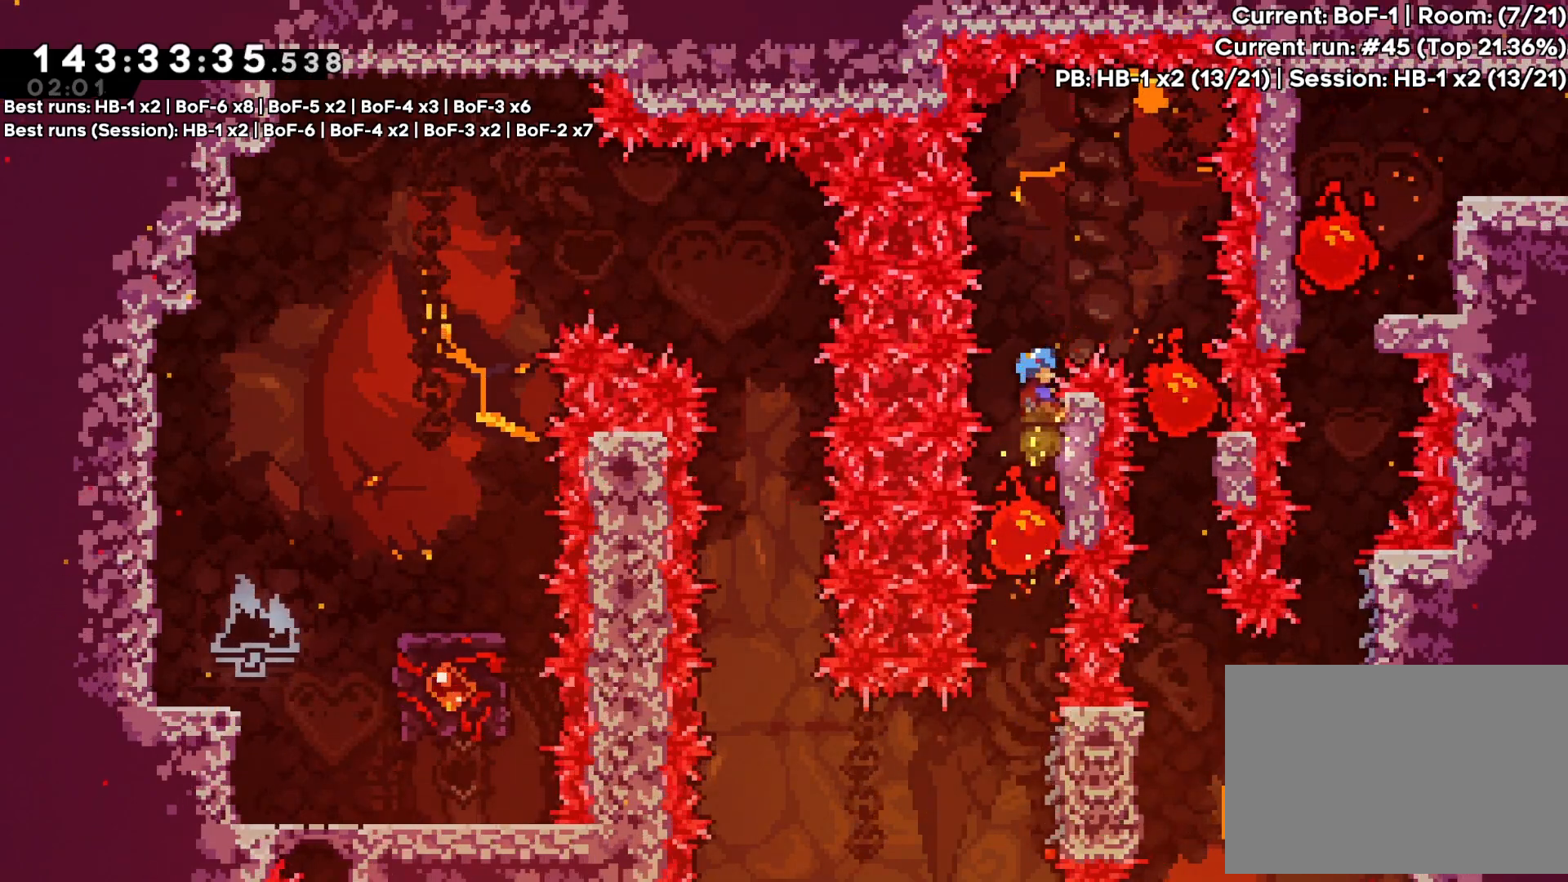
{"buttons": ["CROSS", "R1", "DPAD_UP", "DPAD_RIGHT"], "events": [[317, "CROSS", "down"], [433, "DPAD_RIGHT", "down"]]}
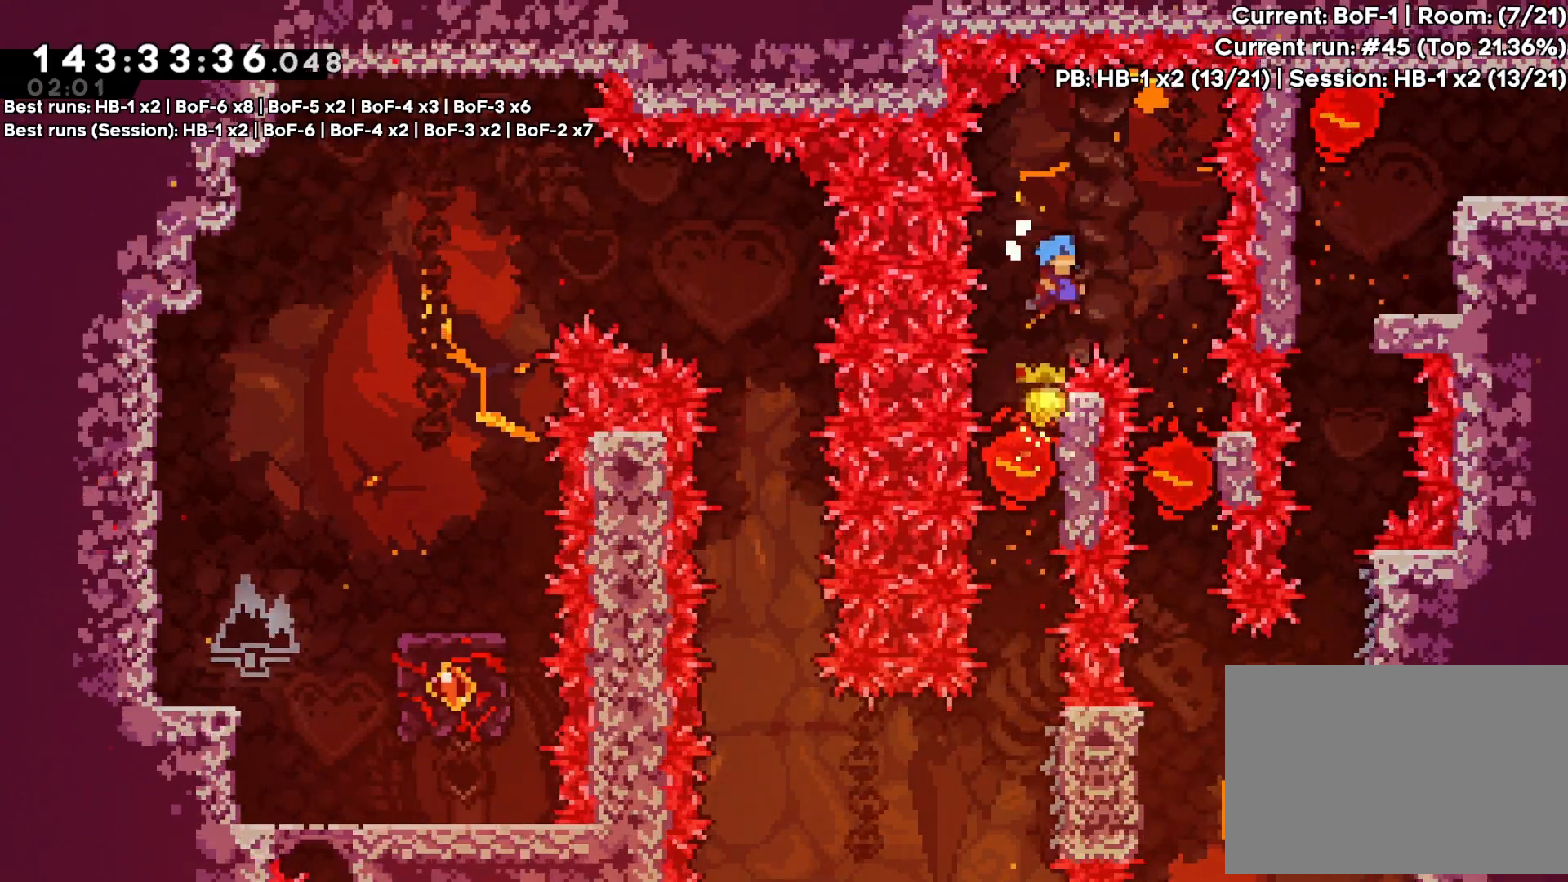
{"buttons": ["R1", "DPAD_RIGHT"], "events": [[217, "DPAD_RIGHT", "up"], [233, "CROSS", "up"], [250, "DPAD_UP", "up"], [400, "DPAD_RIGHT", "down"]]}
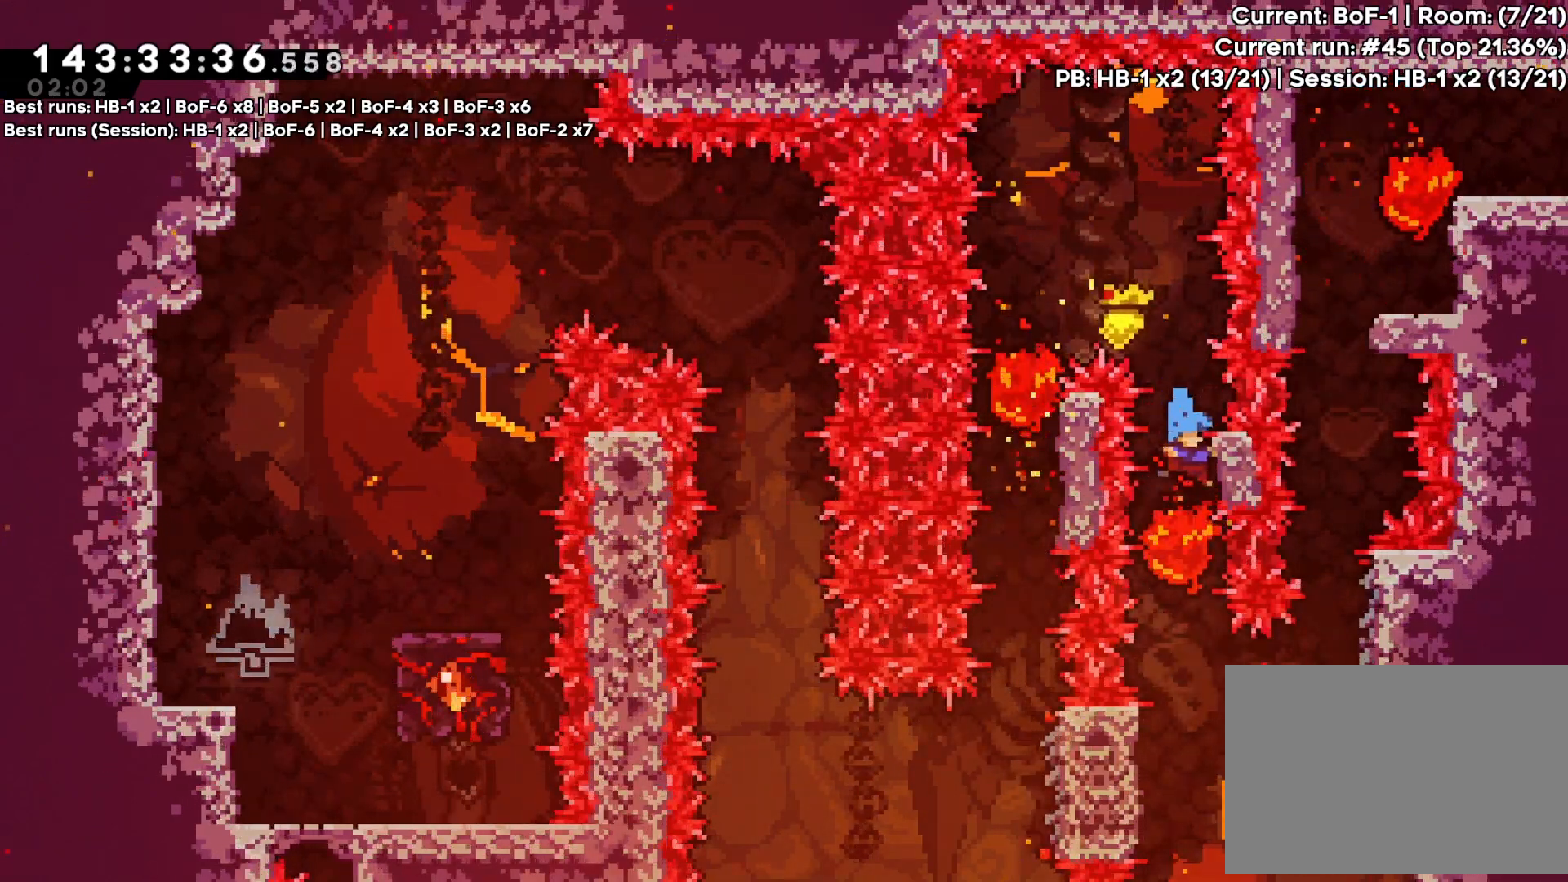
{"buttons": ["R1"], "events": [[150, "DPAD_RIGHT", "up"]]}
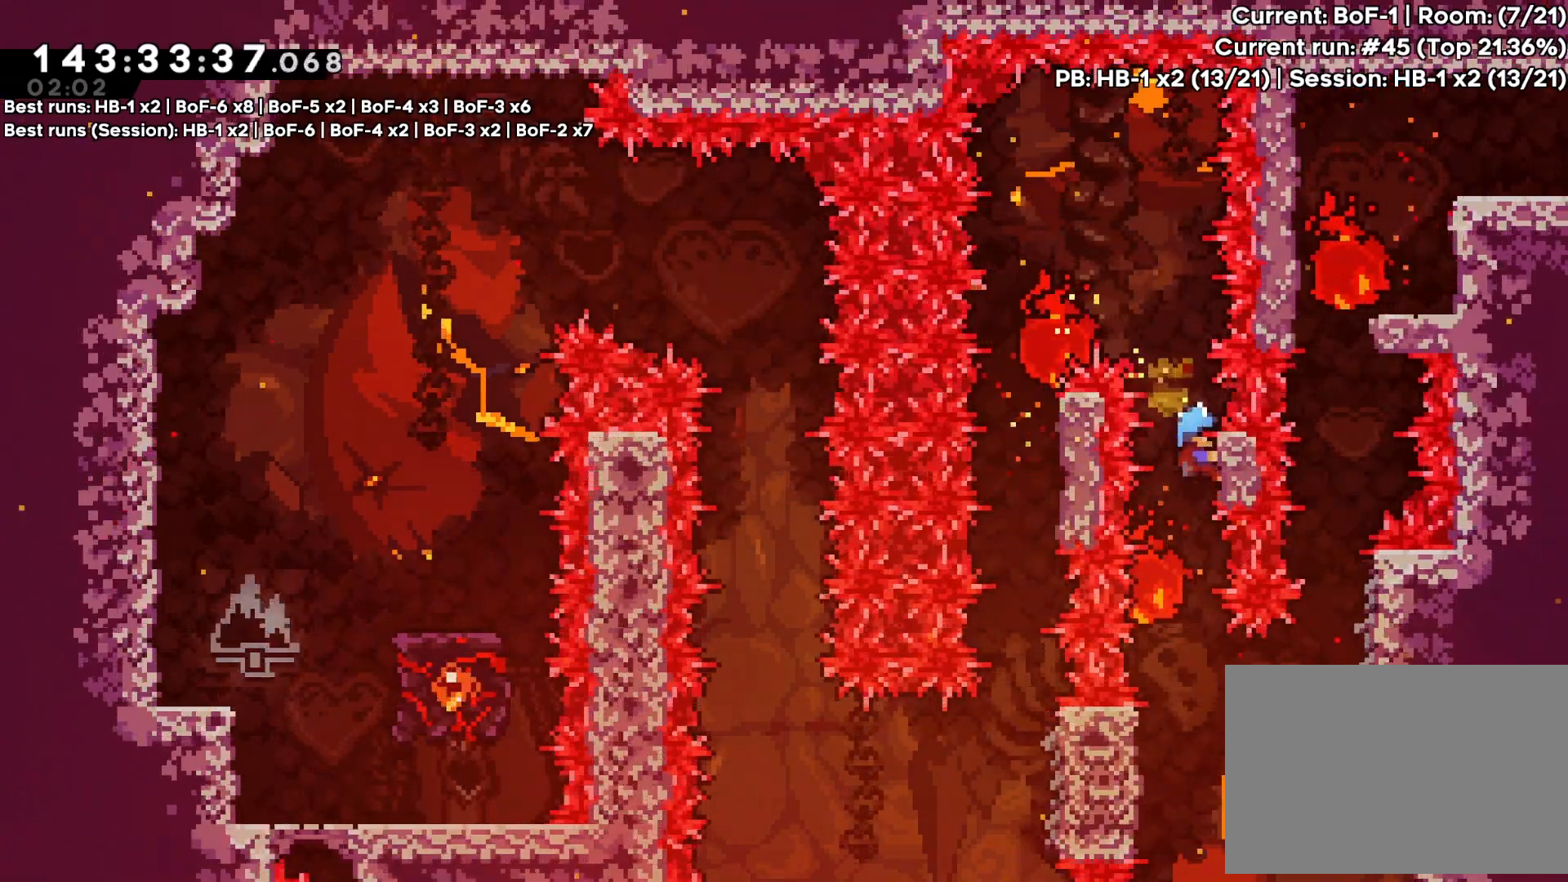
{"buttons": [], "events": [[83, "R1", "up"]]}
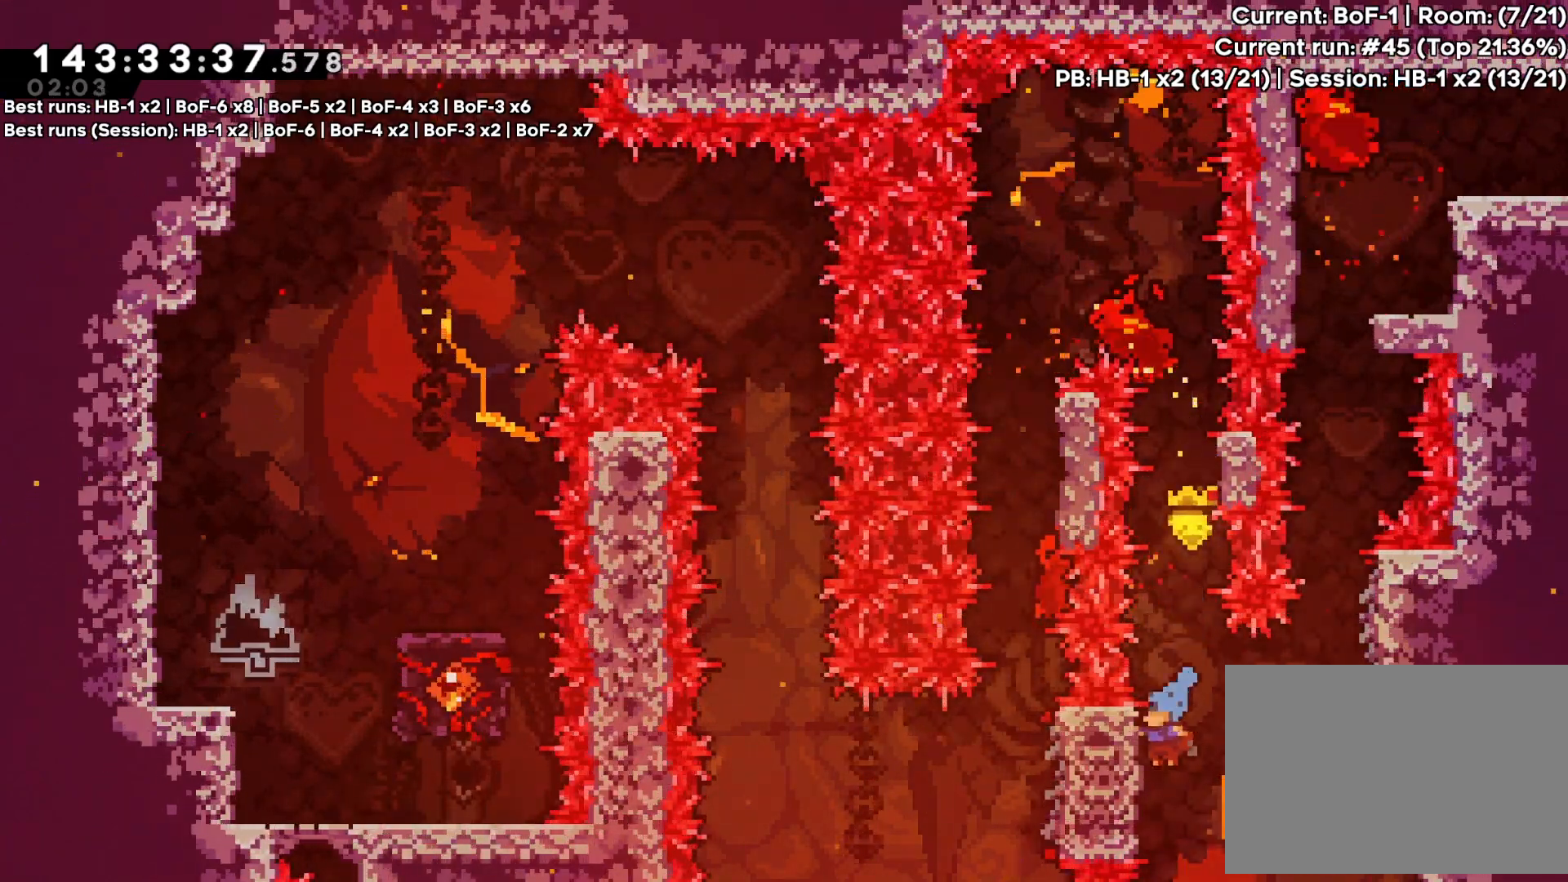
{"buttons": ["DPAD_RIGHT"], "events": [[83, "CROSS", "down"], [117, "DPAD_RIGHT", "down"], [217, "CROSS", "up"]]}
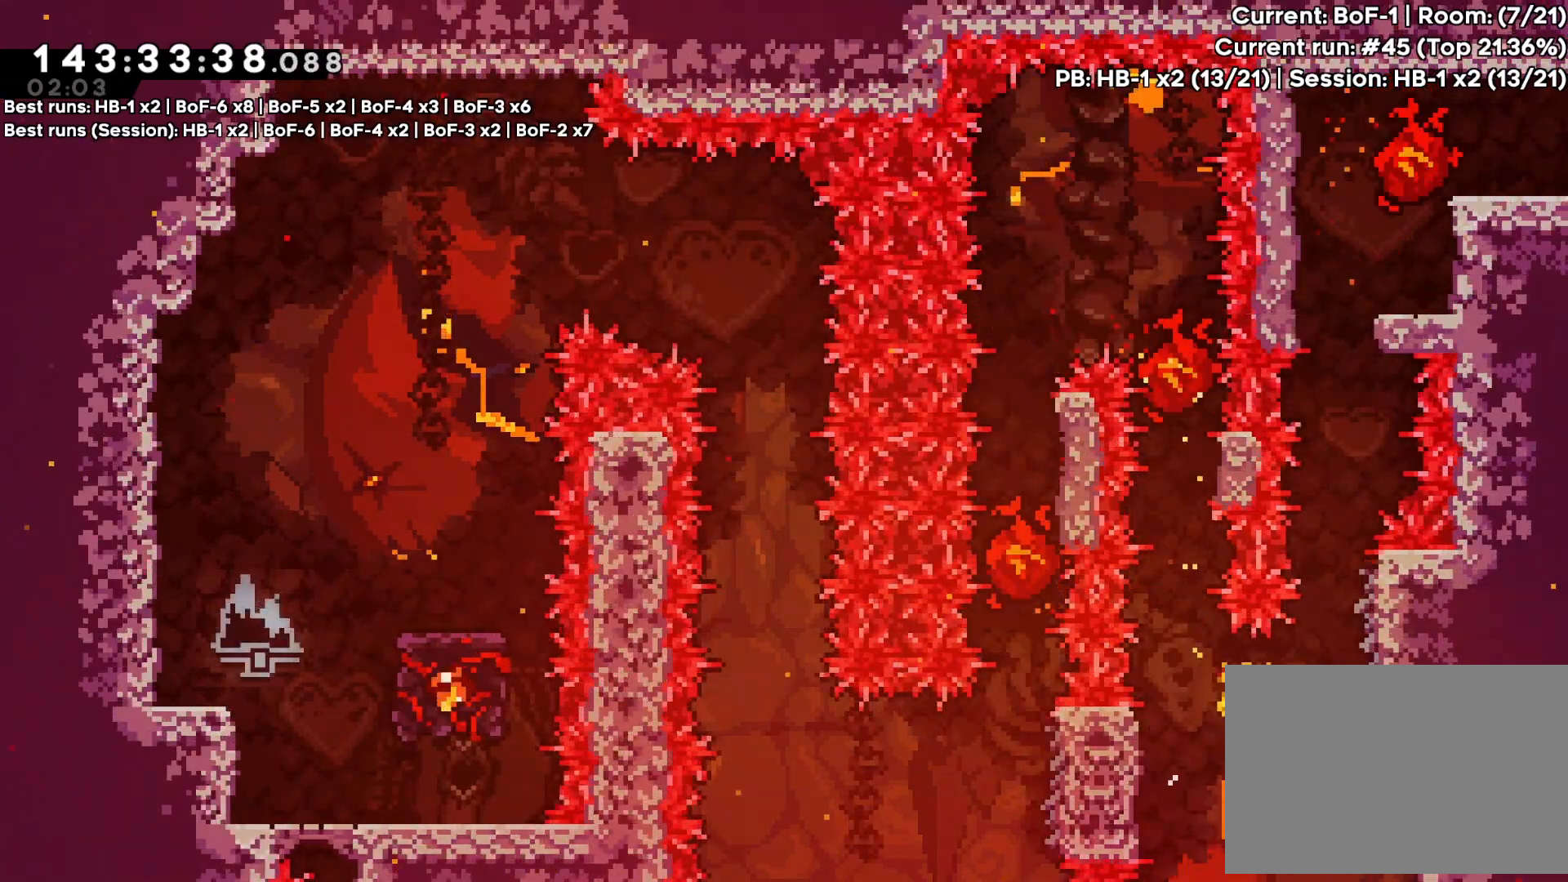
{"buttons": ["R1"], "events": [[33, "R1", "down"], [83, "DPAD_RIGHT", "up"]]}
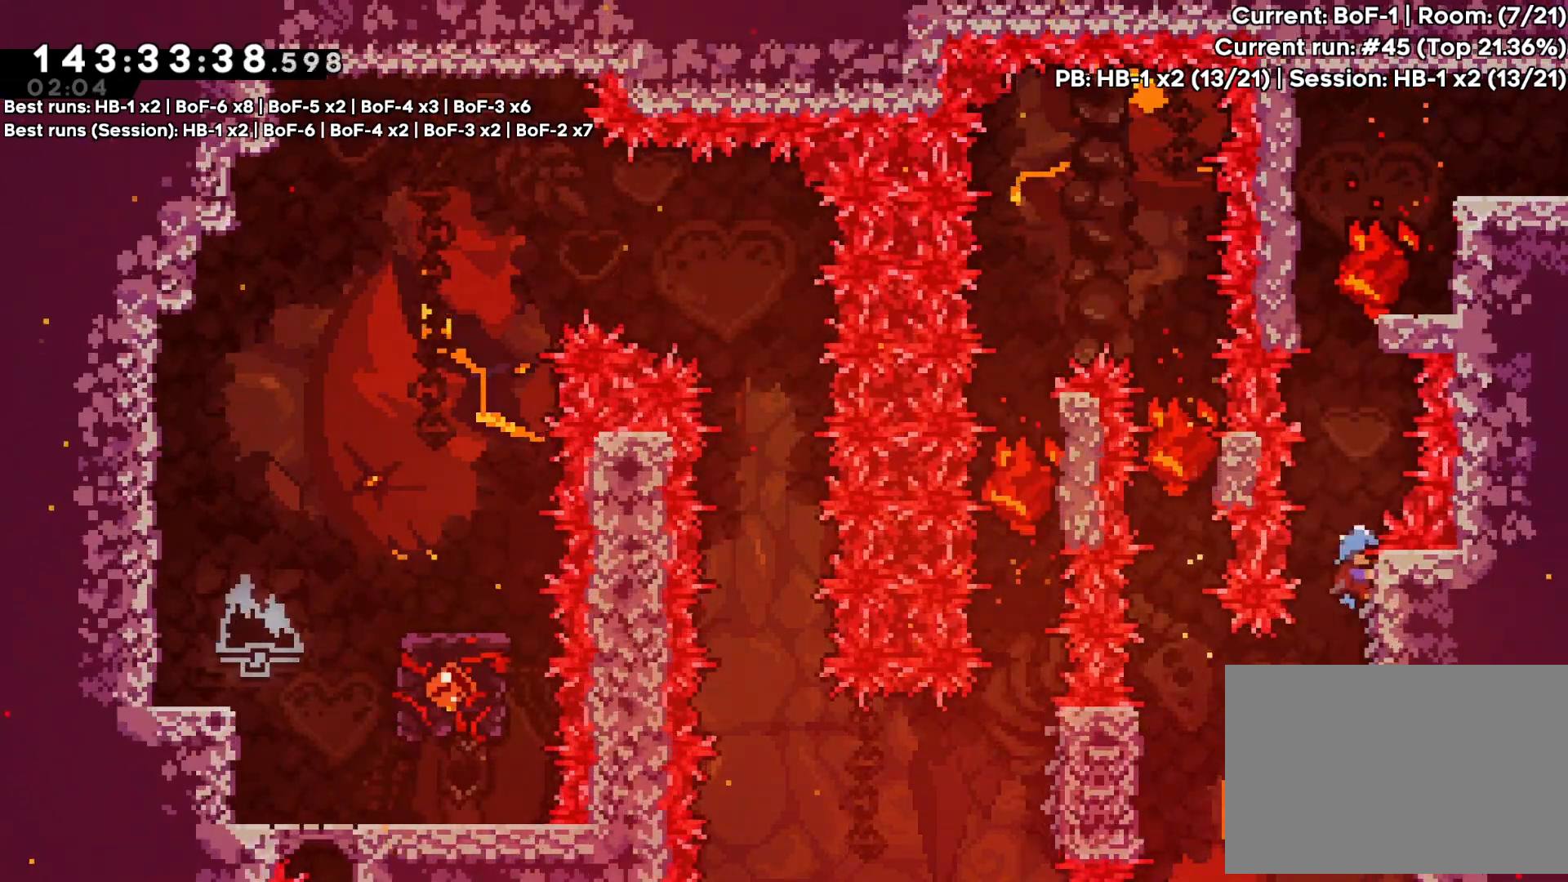
{"buttons": ["CROSS", "R1", "DPAD_UP"], "events": [[267, "DPAD_UP", "down"], [467, "CROSS", "down"]]}
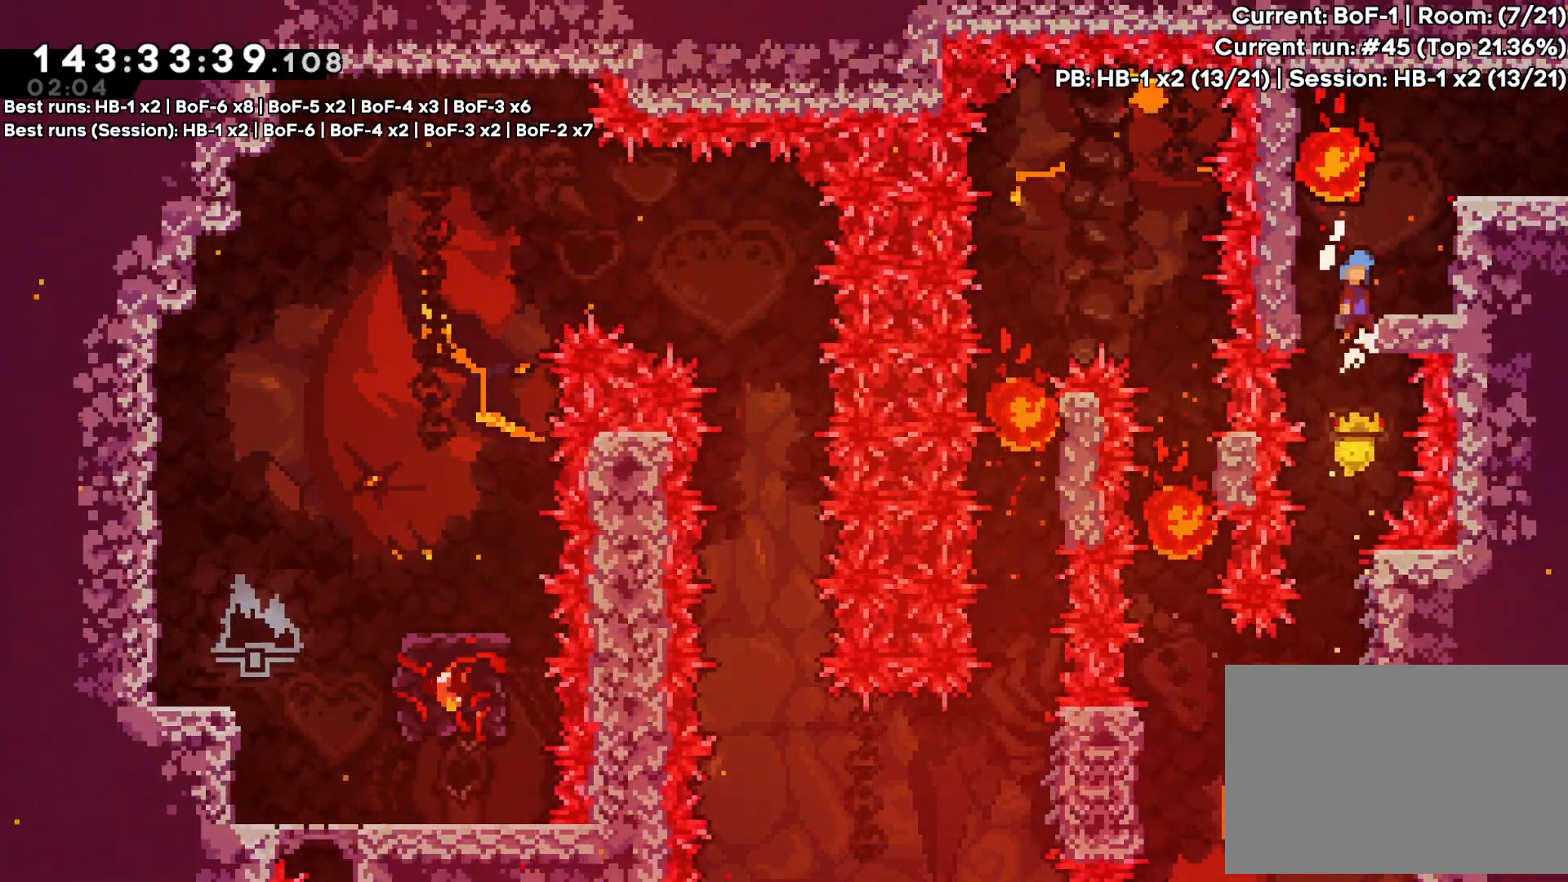
{"buttons": ["R1", "DPAD_UP"], "events": [[100, "CROSS", "up"]]}
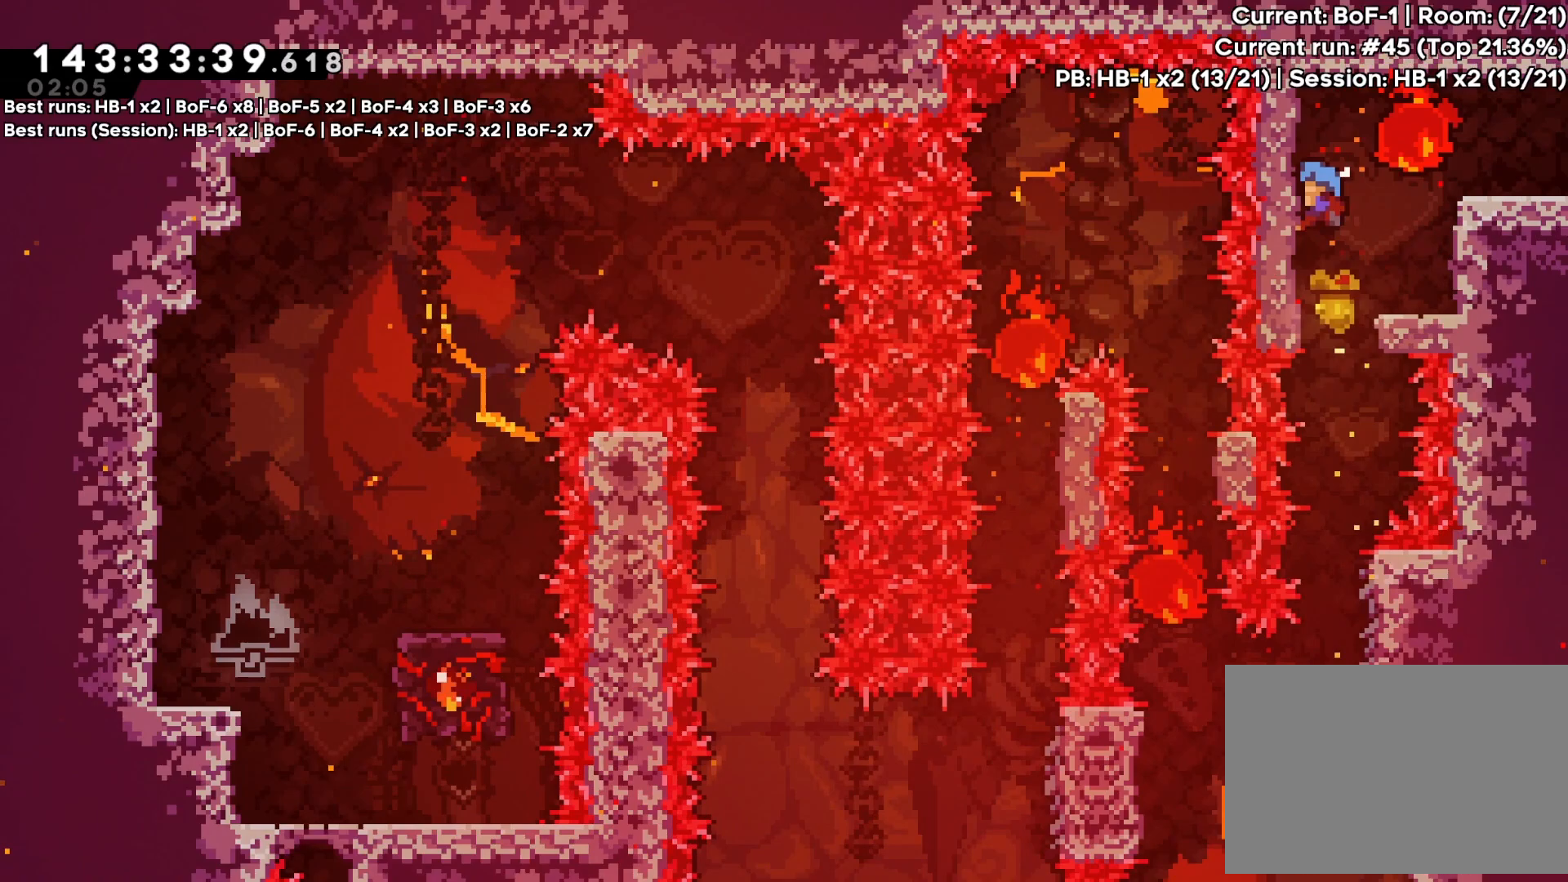
{"buttons": ["CROSS", "R1", "DPAD_RIGHT"], "events": [[300, "DPAD_RIGHT", "down"], [317, "CROSS", "down"], [450, "DPAD_UP", "up"]]}
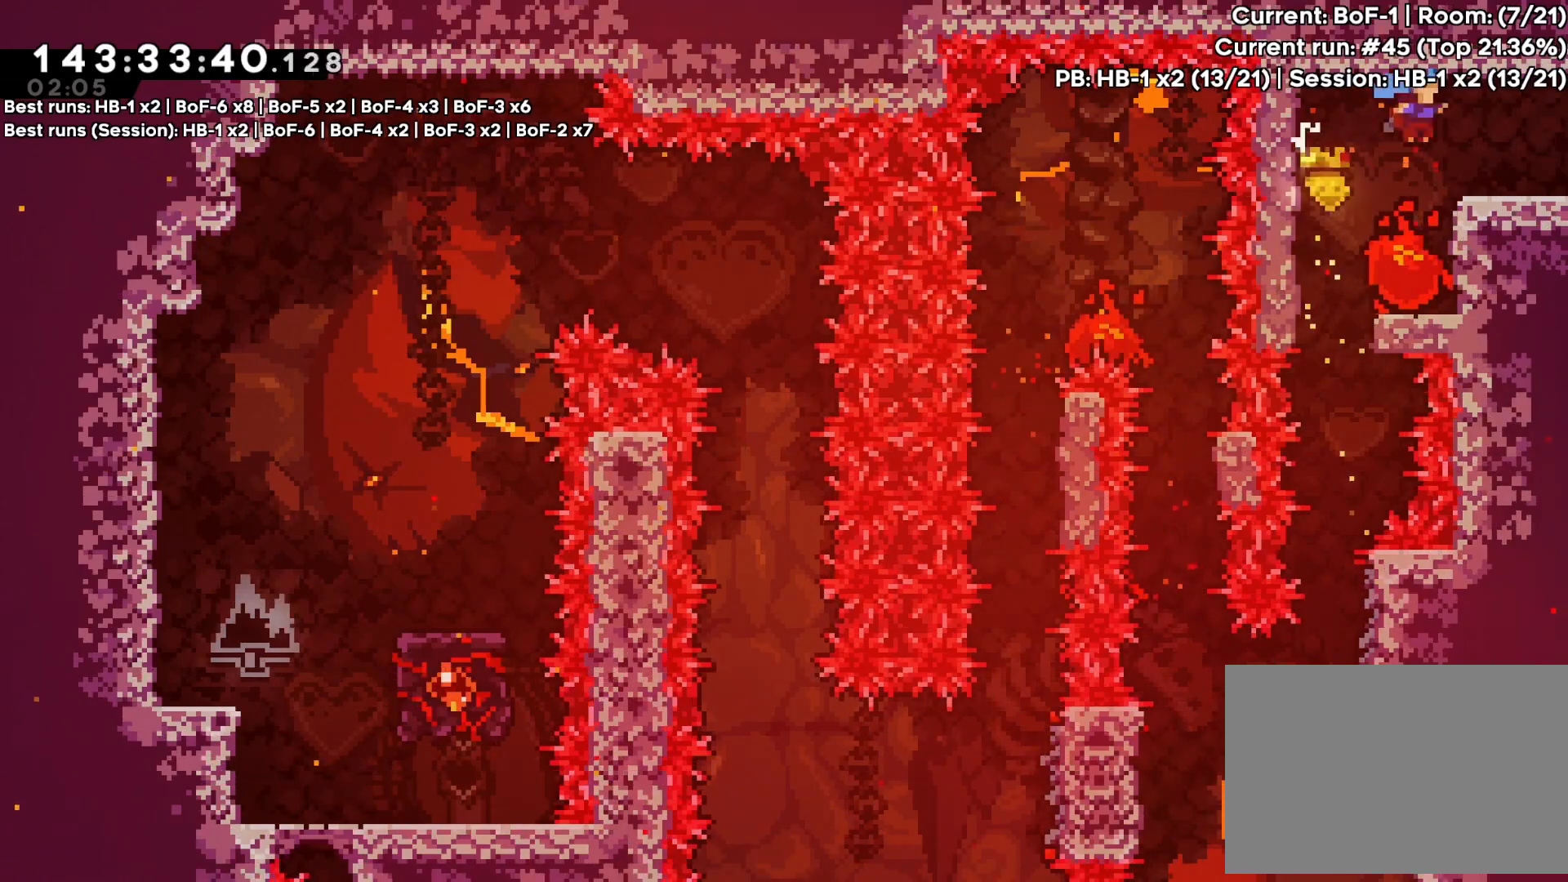
{"buttons": [], "events": [[50, "CROSS", "up"], [283, "R1", "up"], [500, "DPAD_RIGHT", "up"]]}
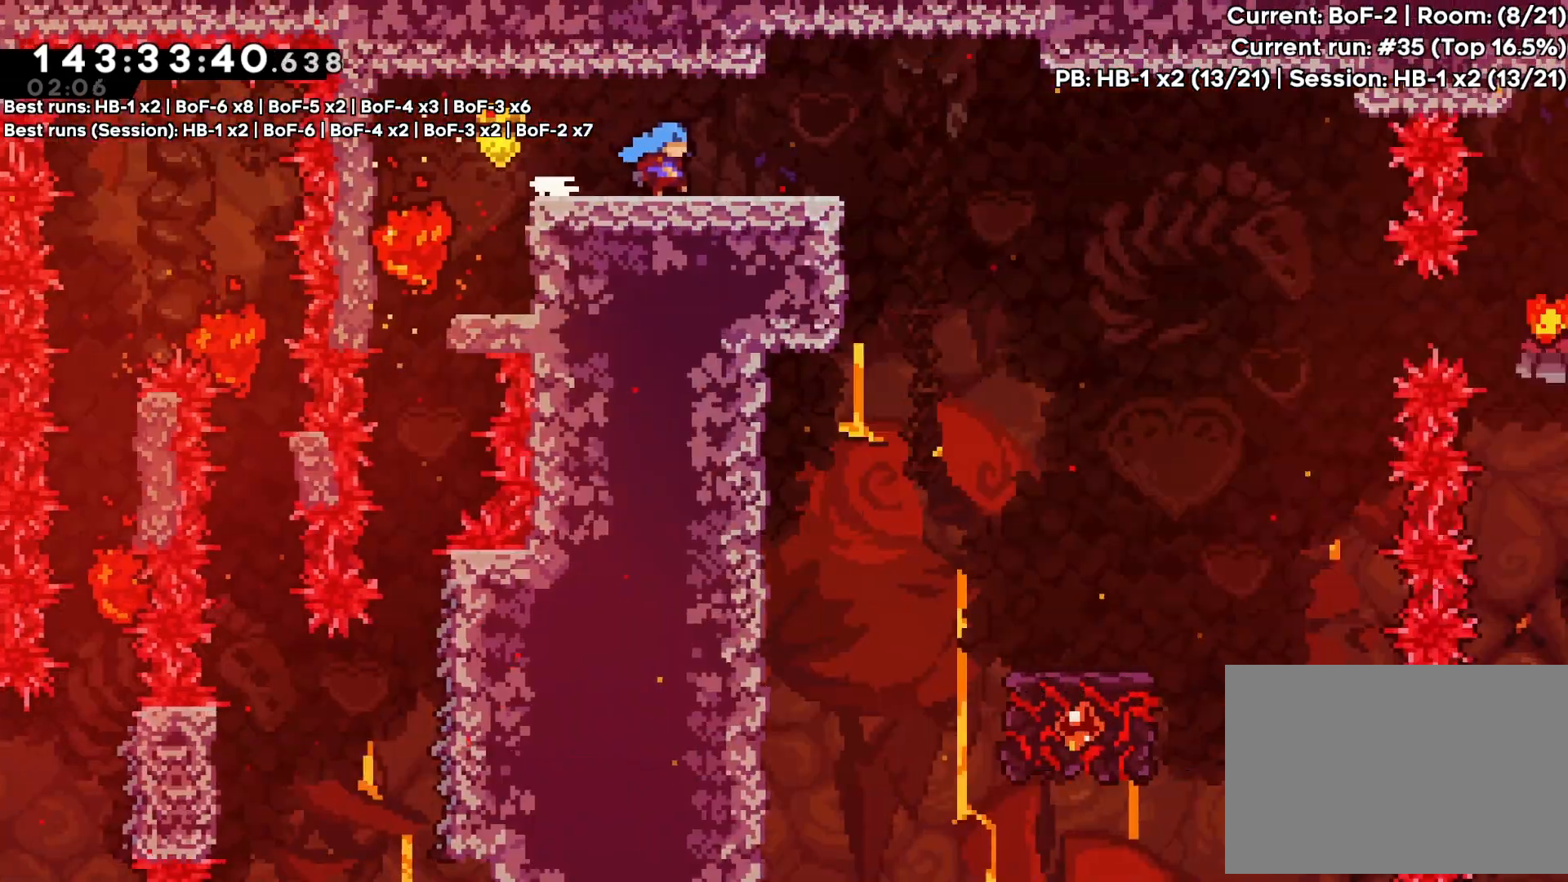
{"buttons": ["DPAD_RIGHT"], "events": [[167, "DPAD_RIGHT", "down"]]}
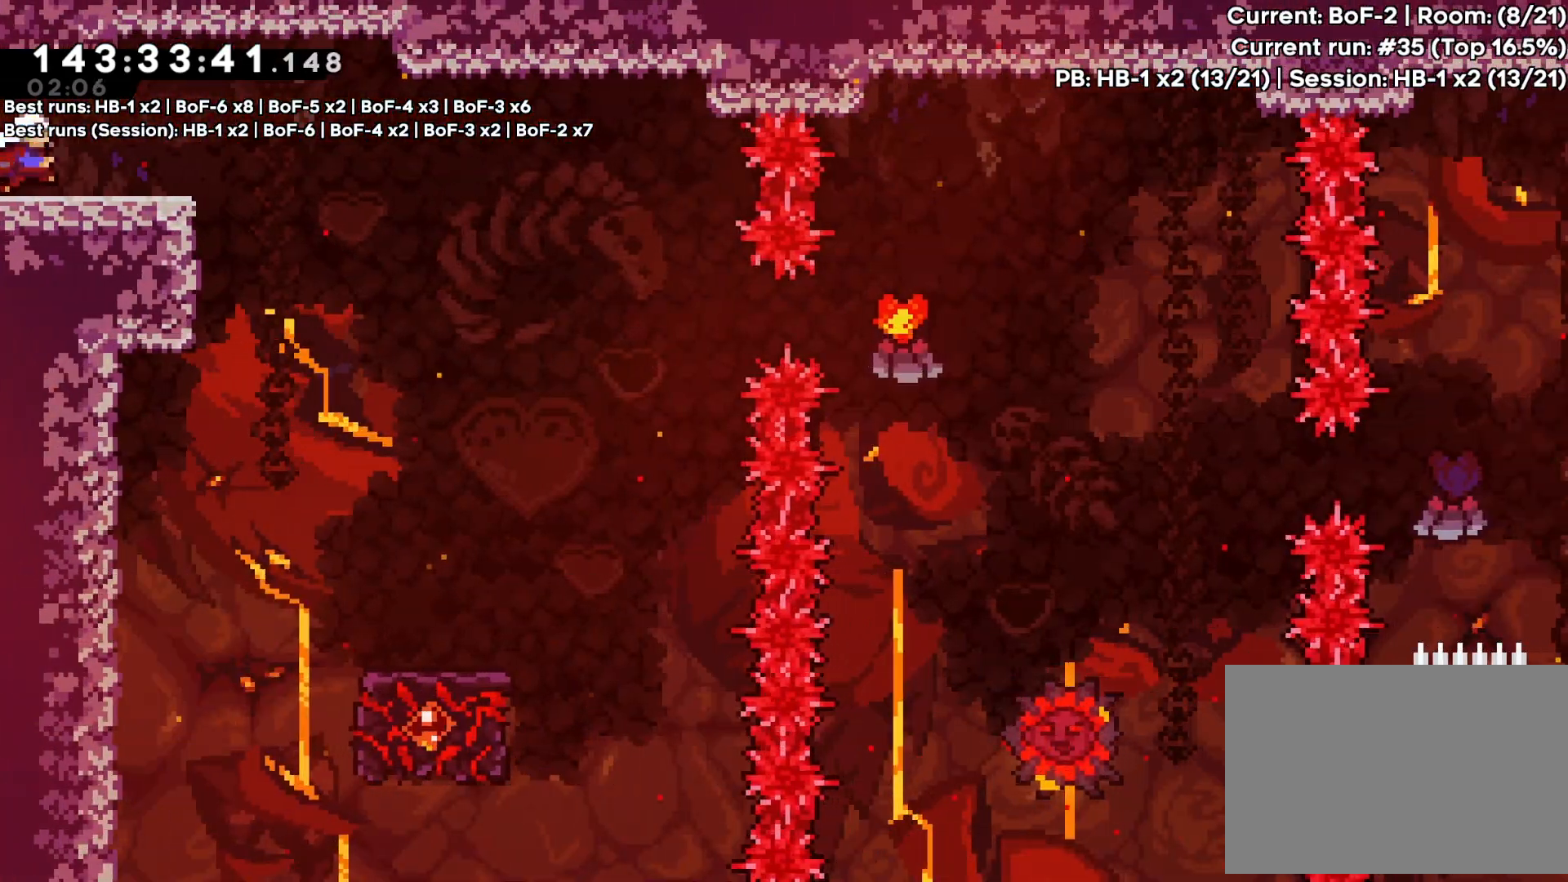
{"buttons": ["DPAD_RIGHT"], "events": []}
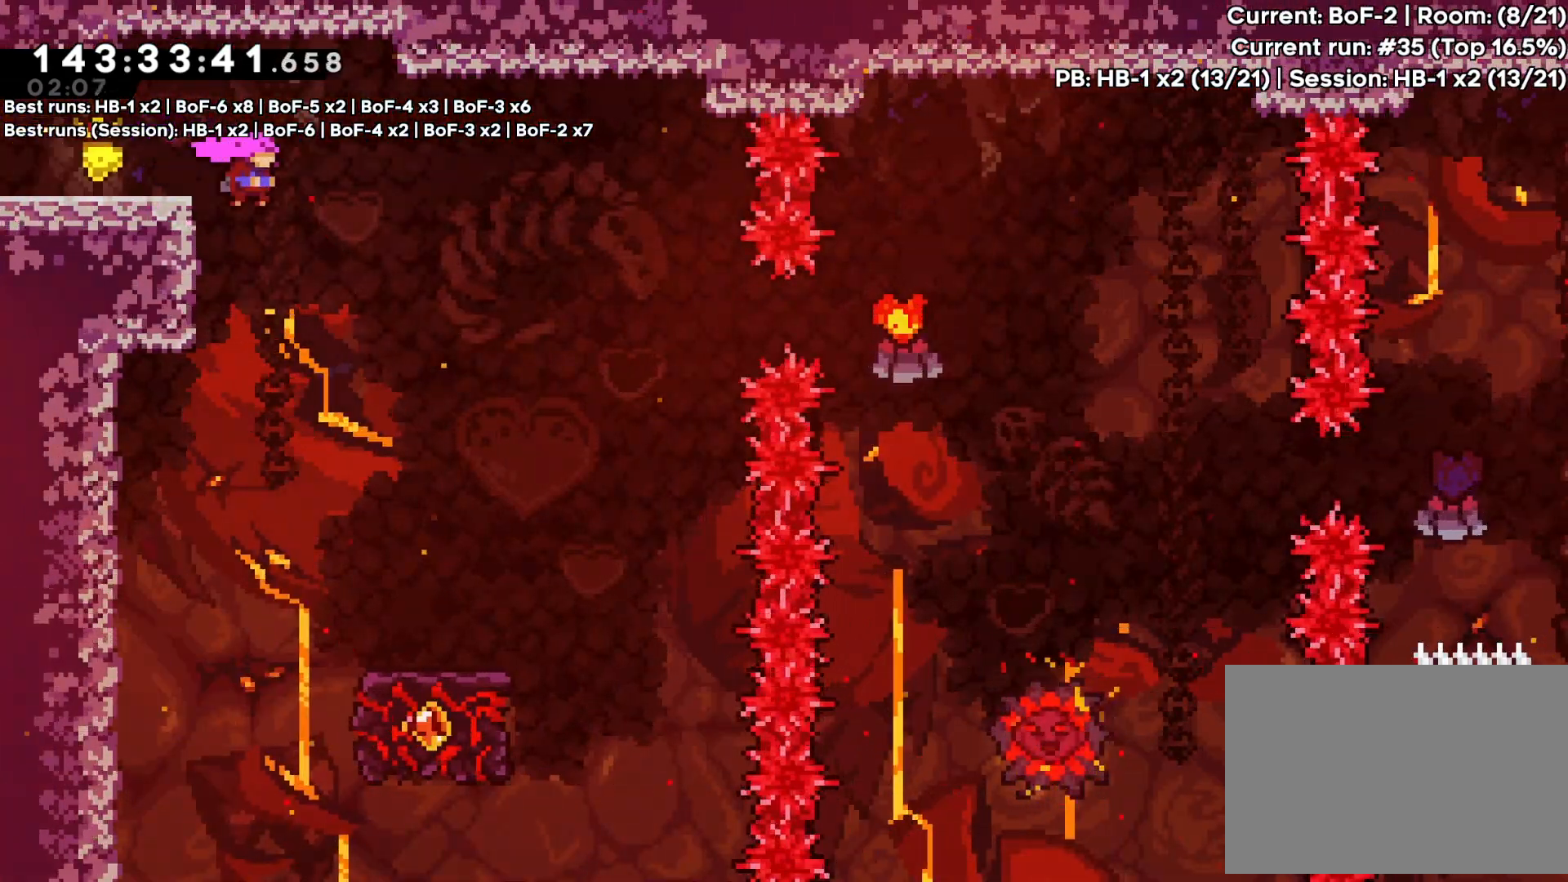
{"buttons": [], "events": [[500, "DPAD_RIGHT", "up"]]}
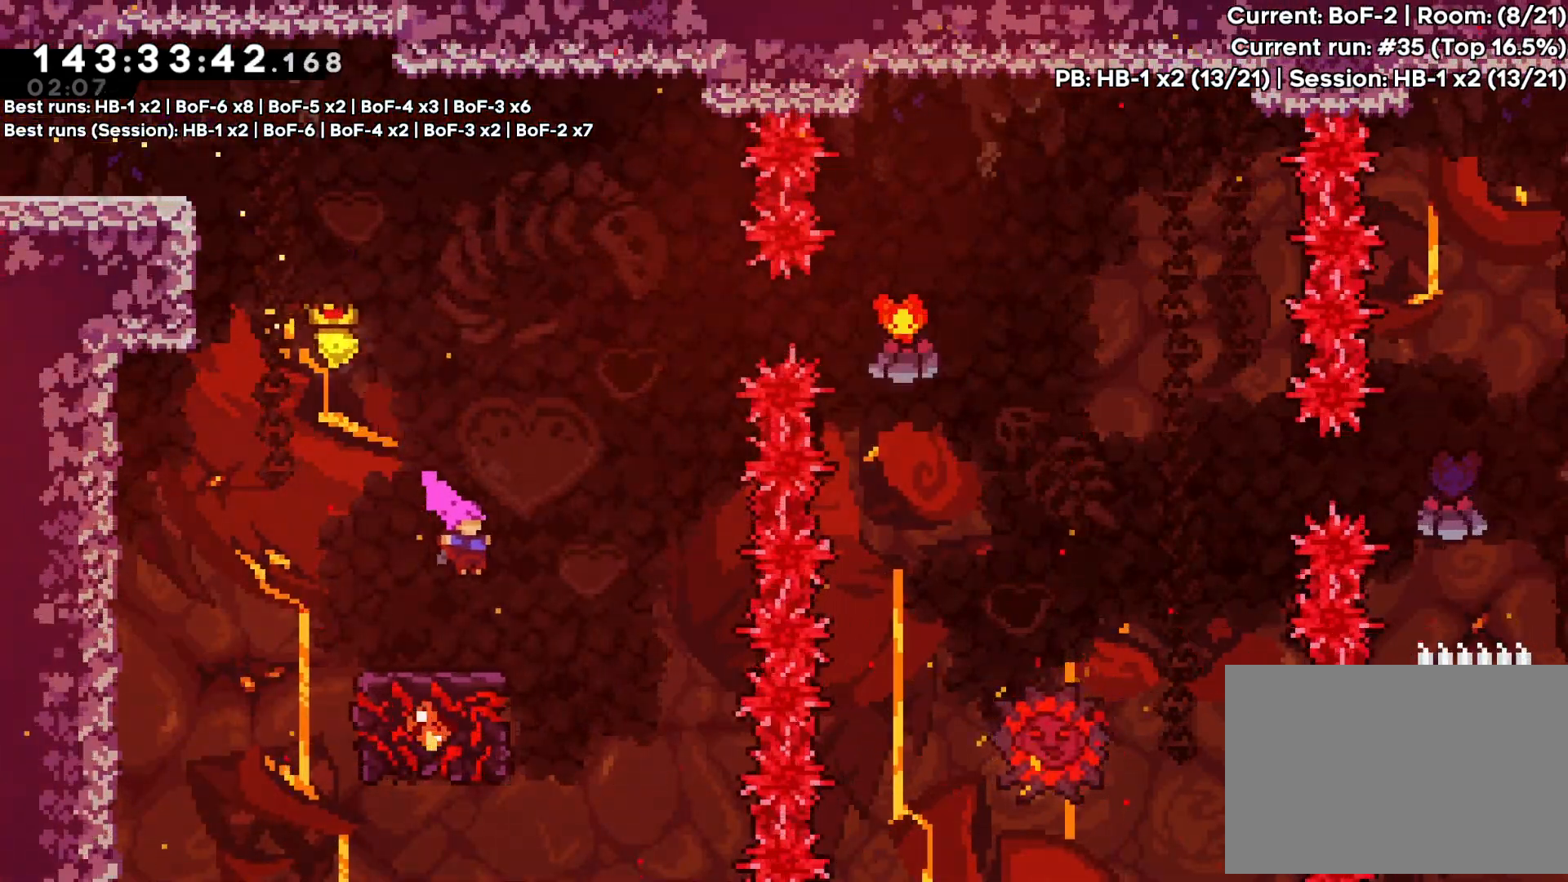
{"buttons": [], "events": []}